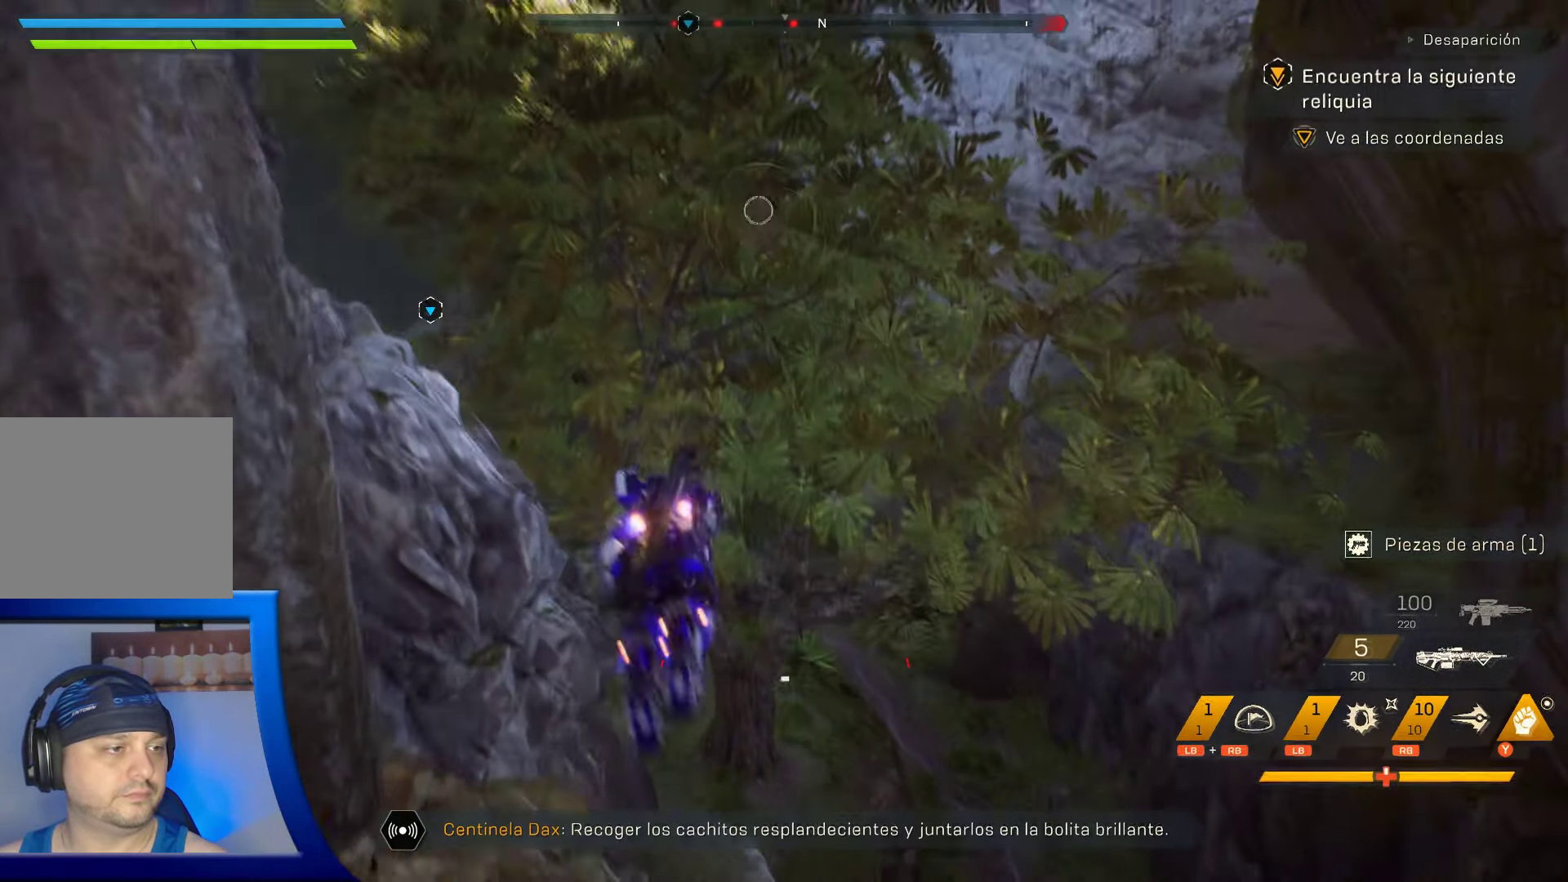
Gameplay with a controller (Xbox layout); each line is a JSON object with the inputs held at the frame after it. "events" lists button and stick changes between this image and that frame as [ms after this image, input, new state], when the widget could be followed in between. Not read: HOME.
{"buttons": [], "left_stick": "center", "right_stick": "center", "events": [[450, "right_stick", "center"]]}
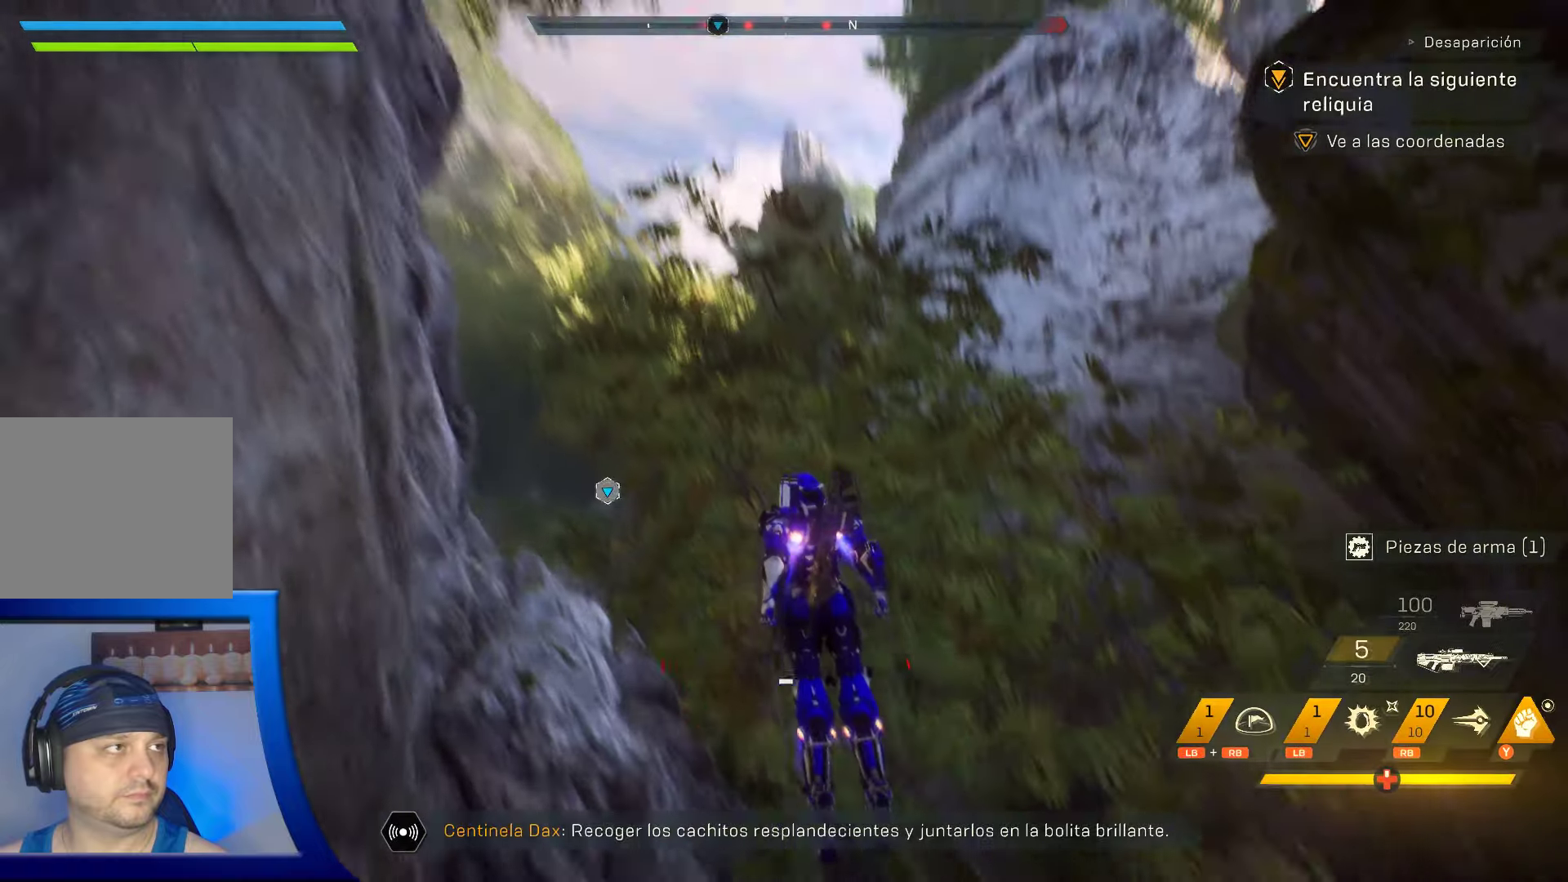
{"buttons": [], "left_stick": "center", "right_stick": "down", "events": [[300, "right_stick", "down"]]}
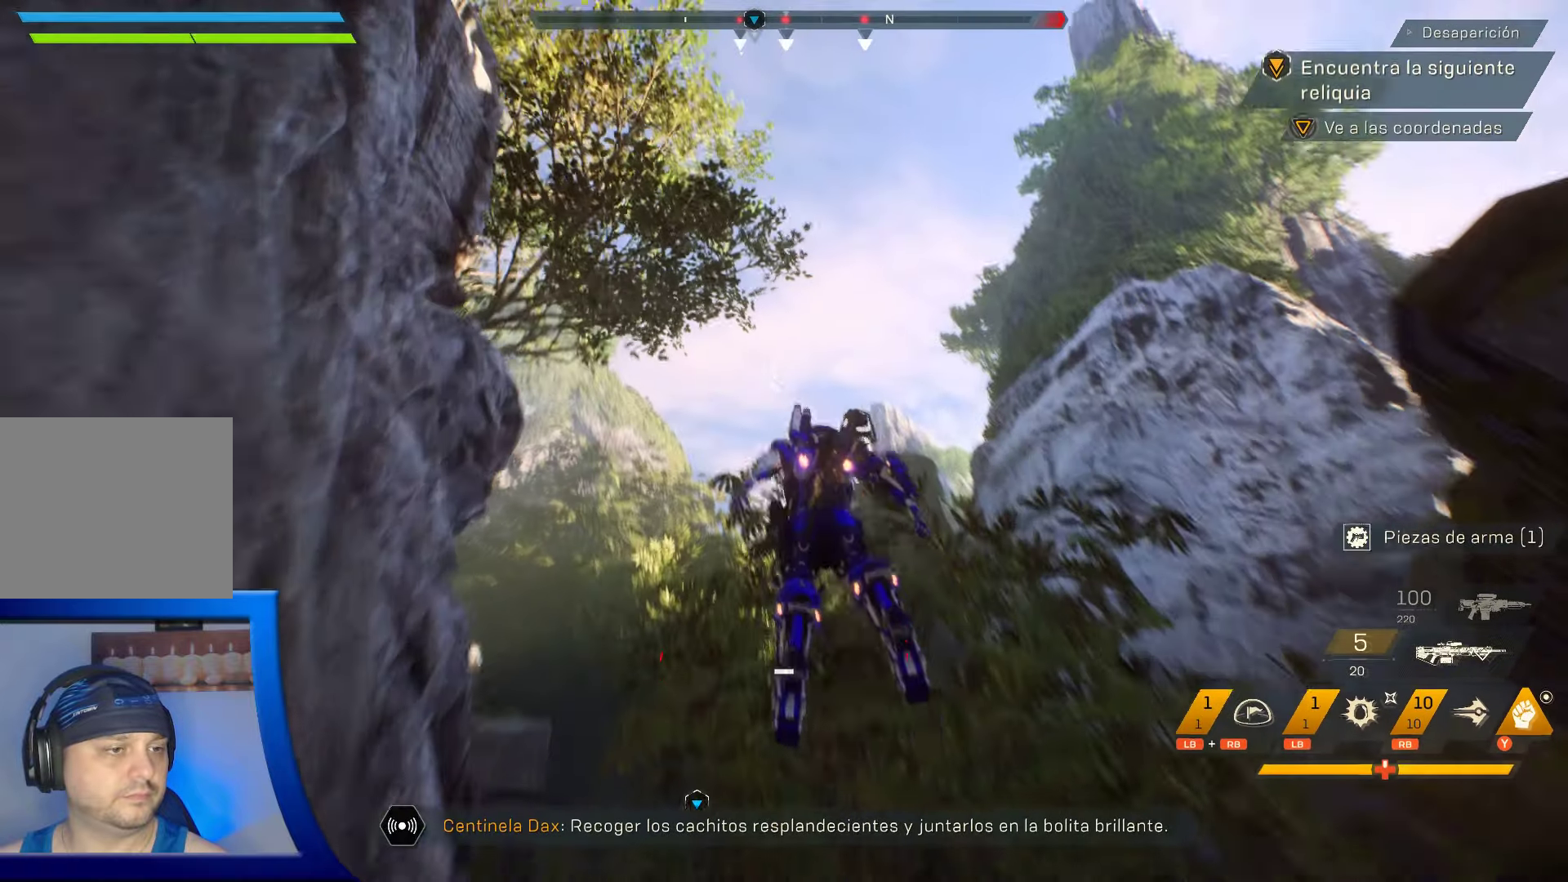
{"buttons": [], "left_stick": "up", "right_stick": "center", "events": [[83, "left_stick", "up"], [283, "right_stick", "center"]]}
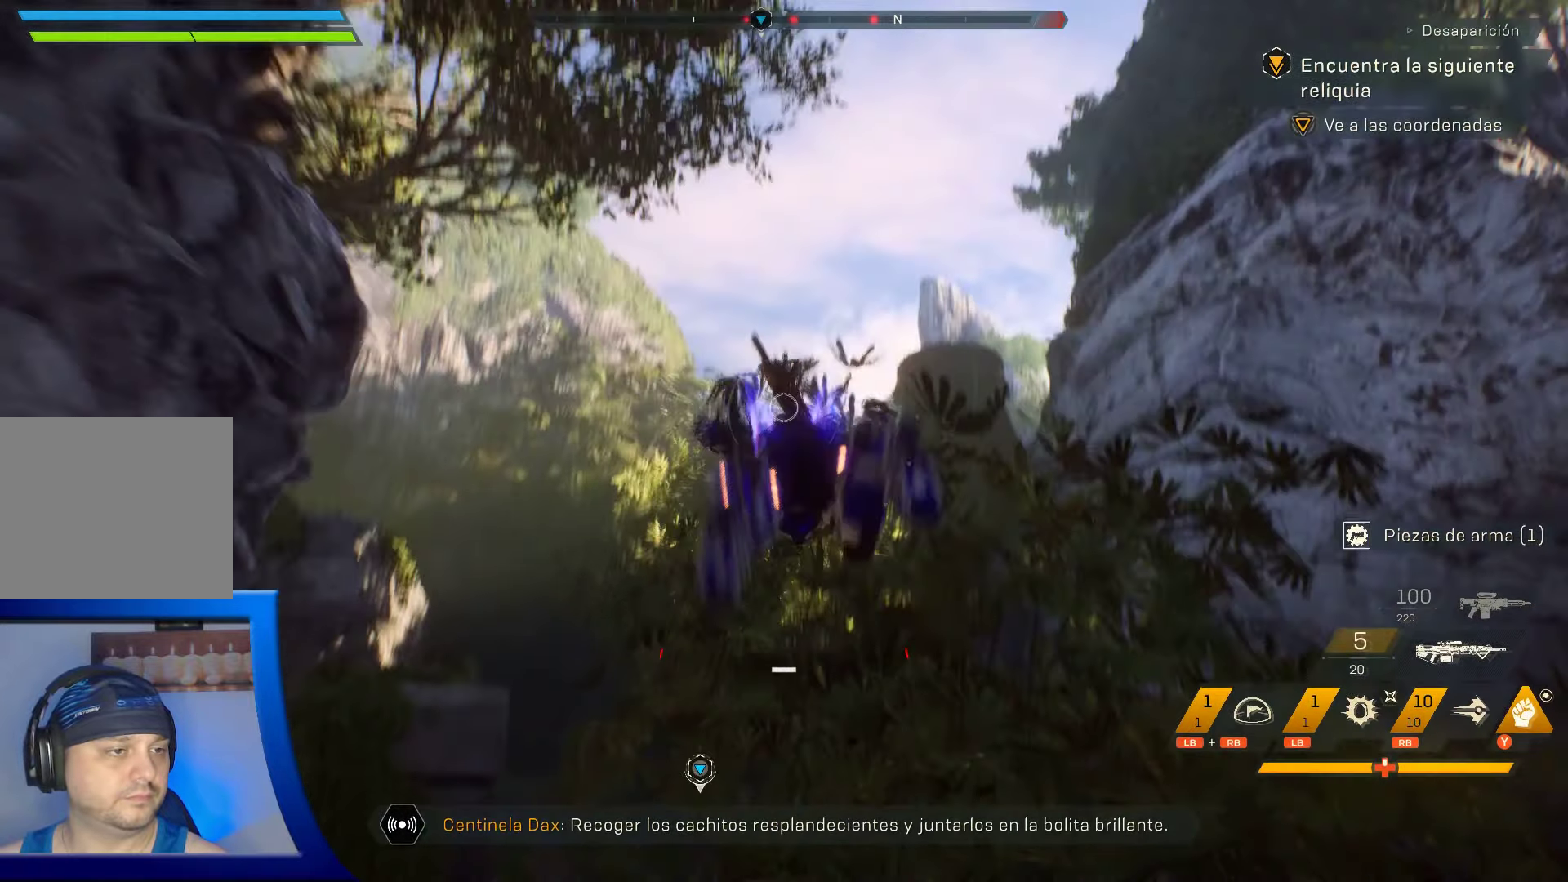
{"buttons": [], "left_stick": "up", "right_stick": "center", "events": []}
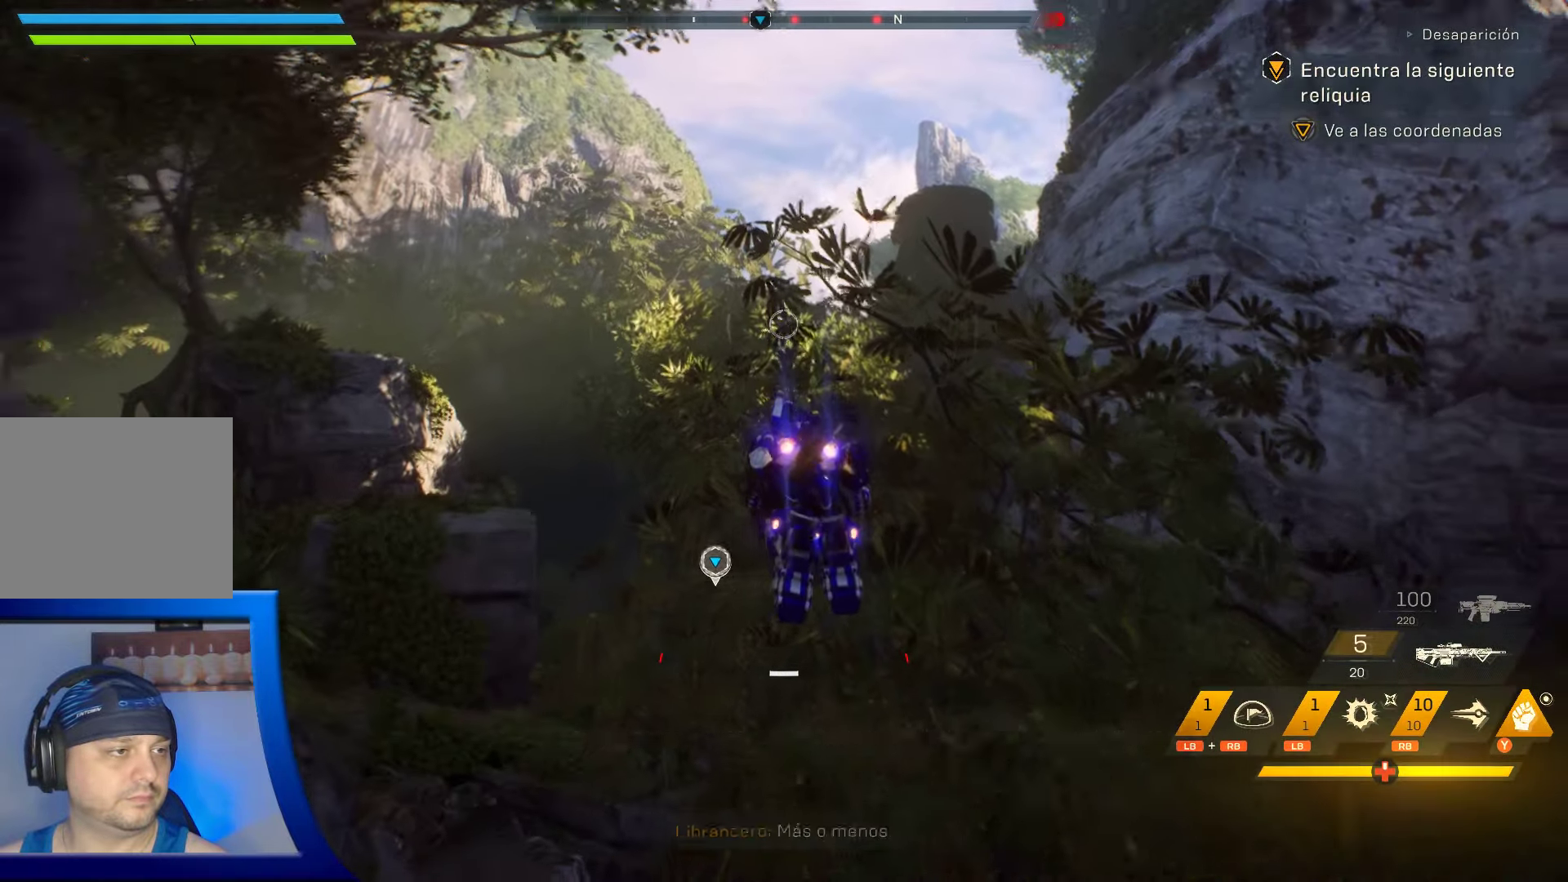
{"buttons": [], "left_stick": "up", "right_stick": "center", "events": []}
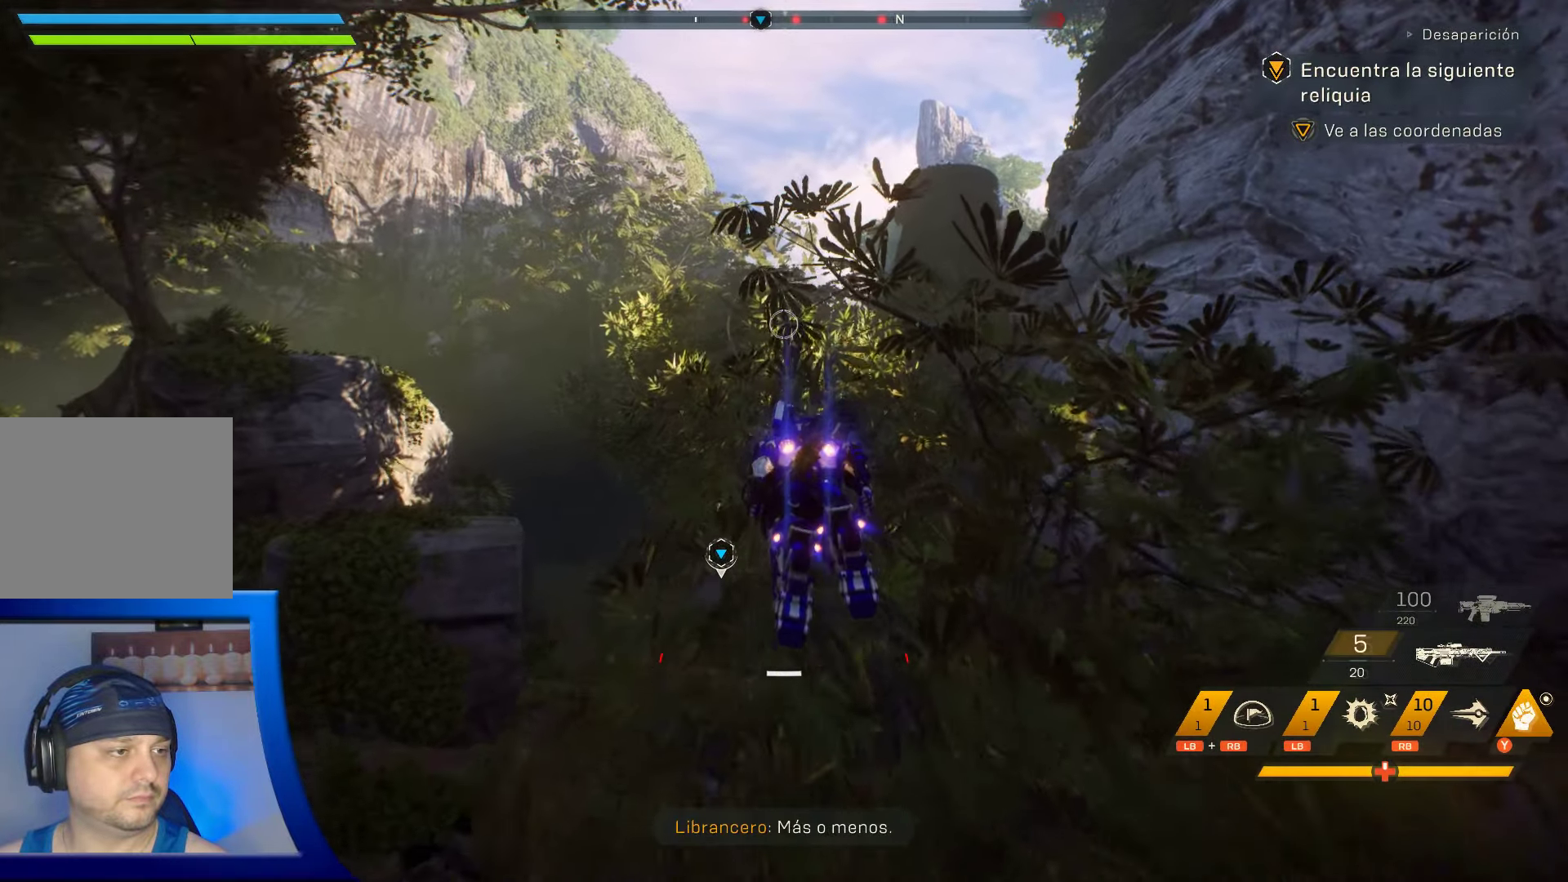
{"buttons": [], "left_stick": "up", "right_stick": "center", "events": [[116, "right_stick", "down-left"], [266, "right_stick", "center"]]}
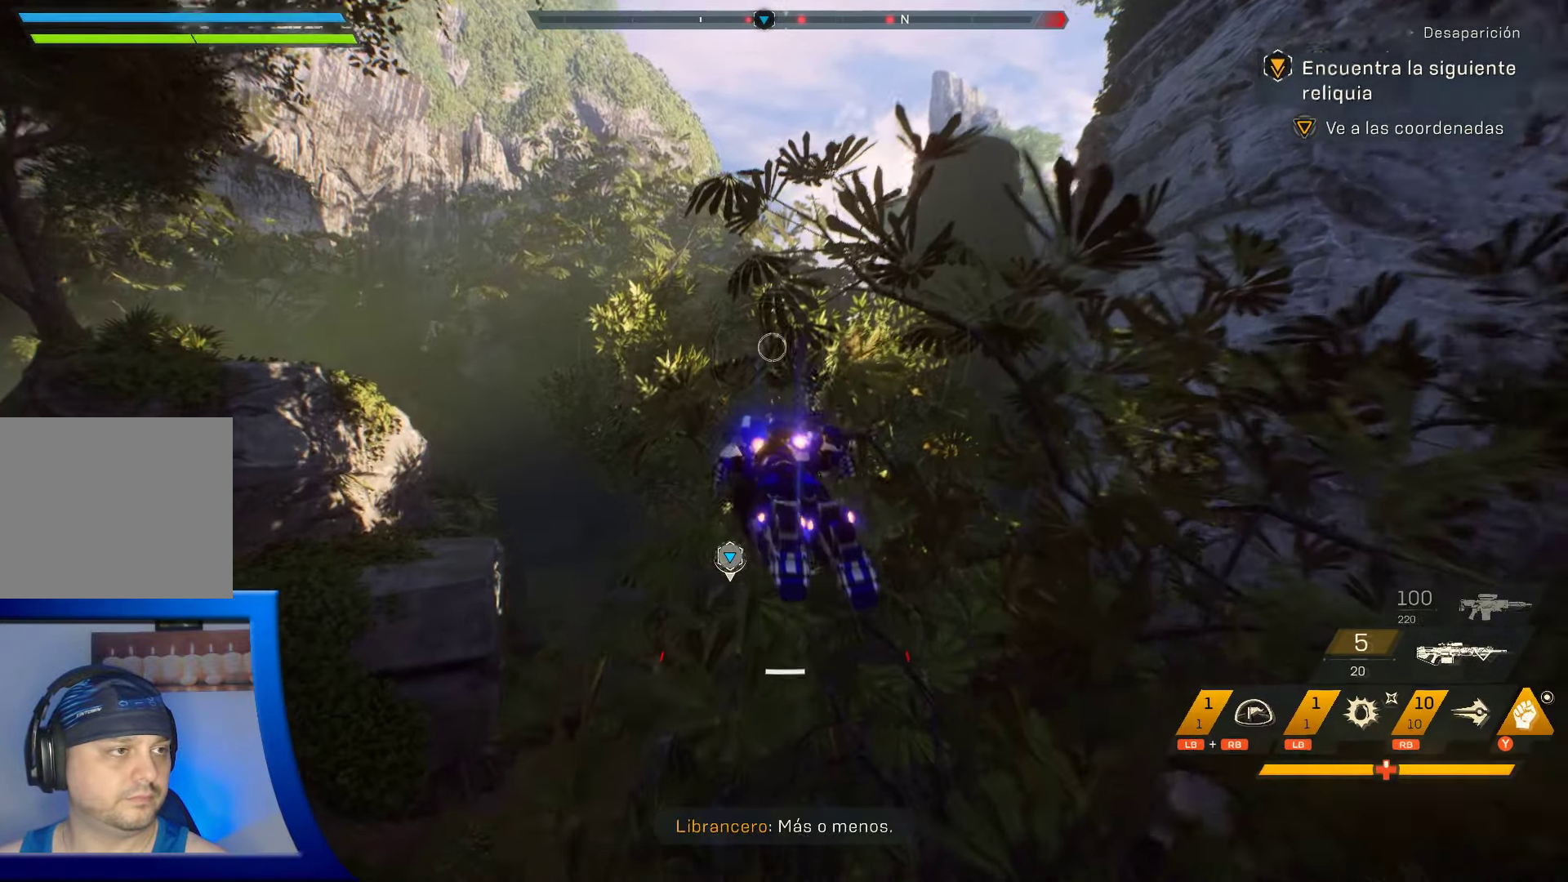
{"buttons": [], "left_stick": "up", "right_stick": "center", "events": []}
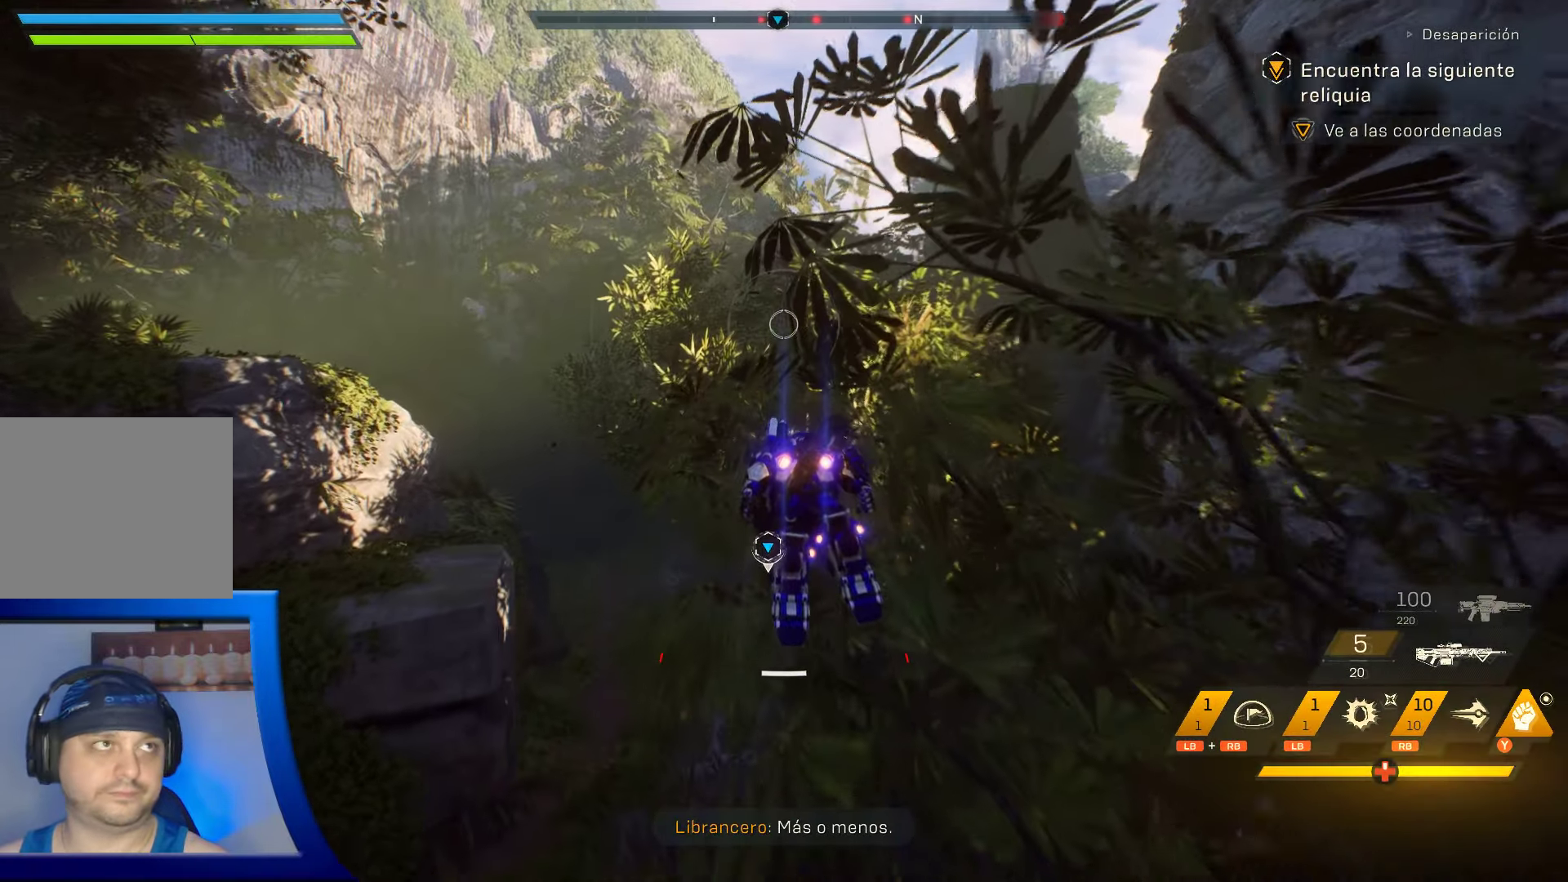
{"buttons": [], "left_stick": "up", "right_stick": "center", "events": []}
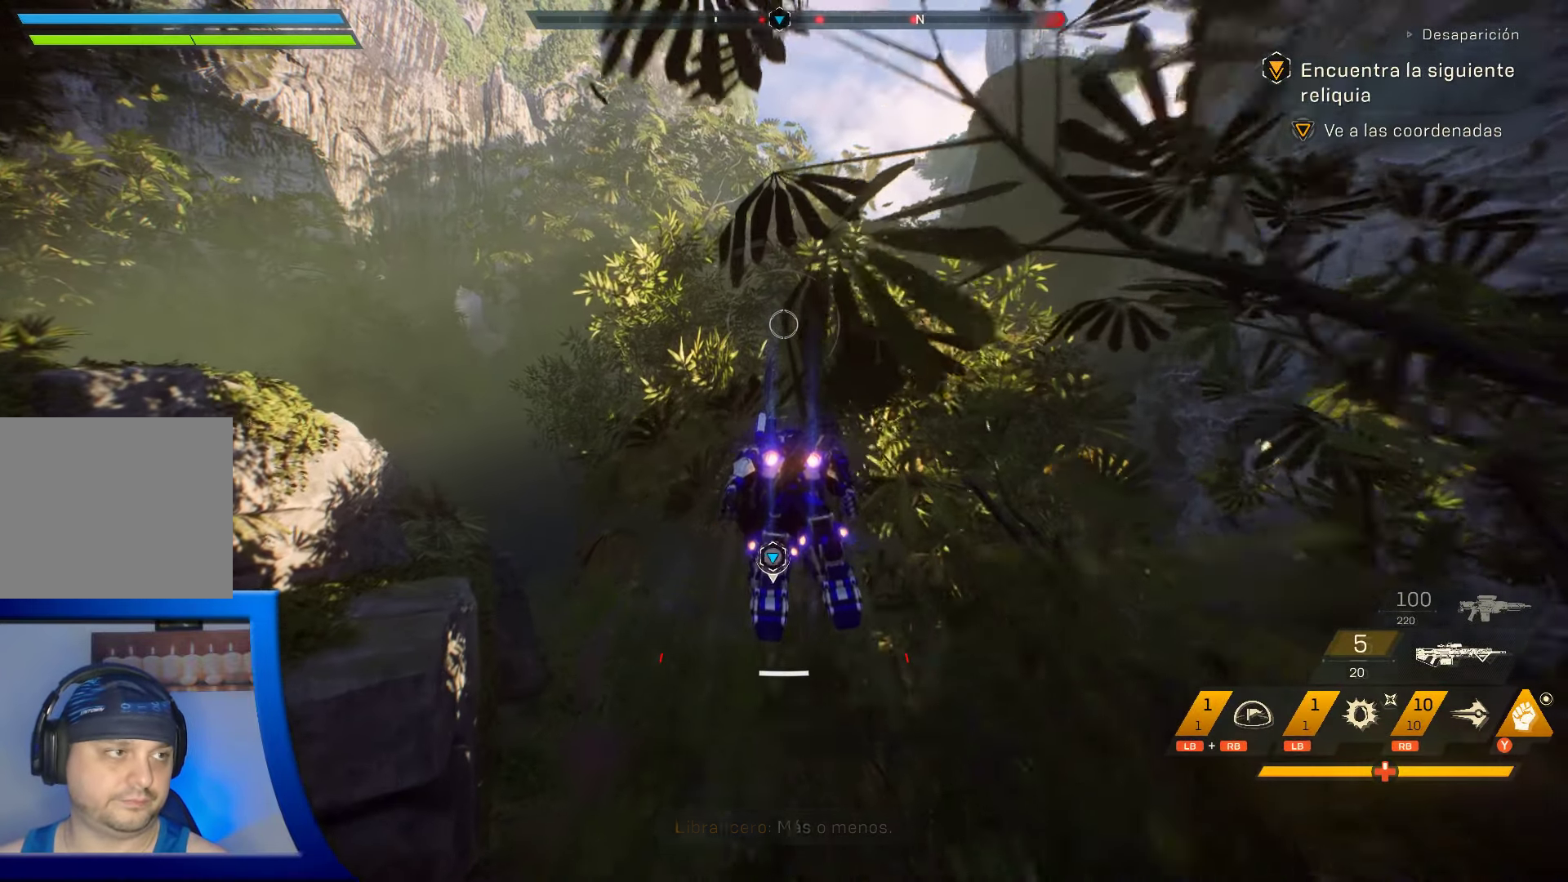
{"buttons": [], "left_stick": "up", "right_stick": "center", "events": []}
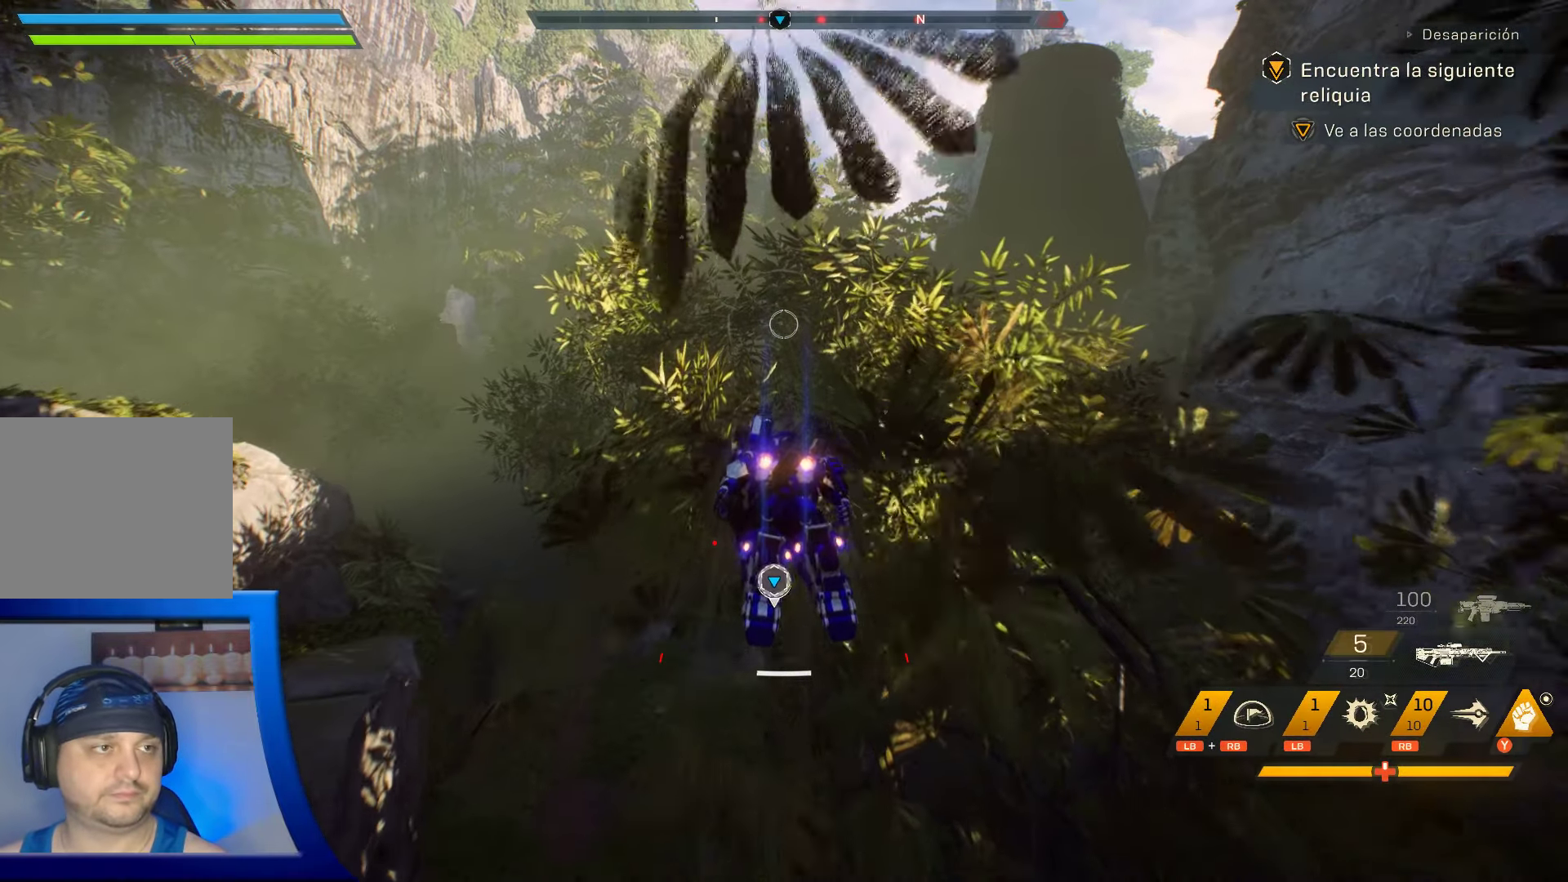
{"buttons": [], "left_stick": "up", "right_stick": "center", "events": [[366, "A", "down"], [466, "A", "up"]]}
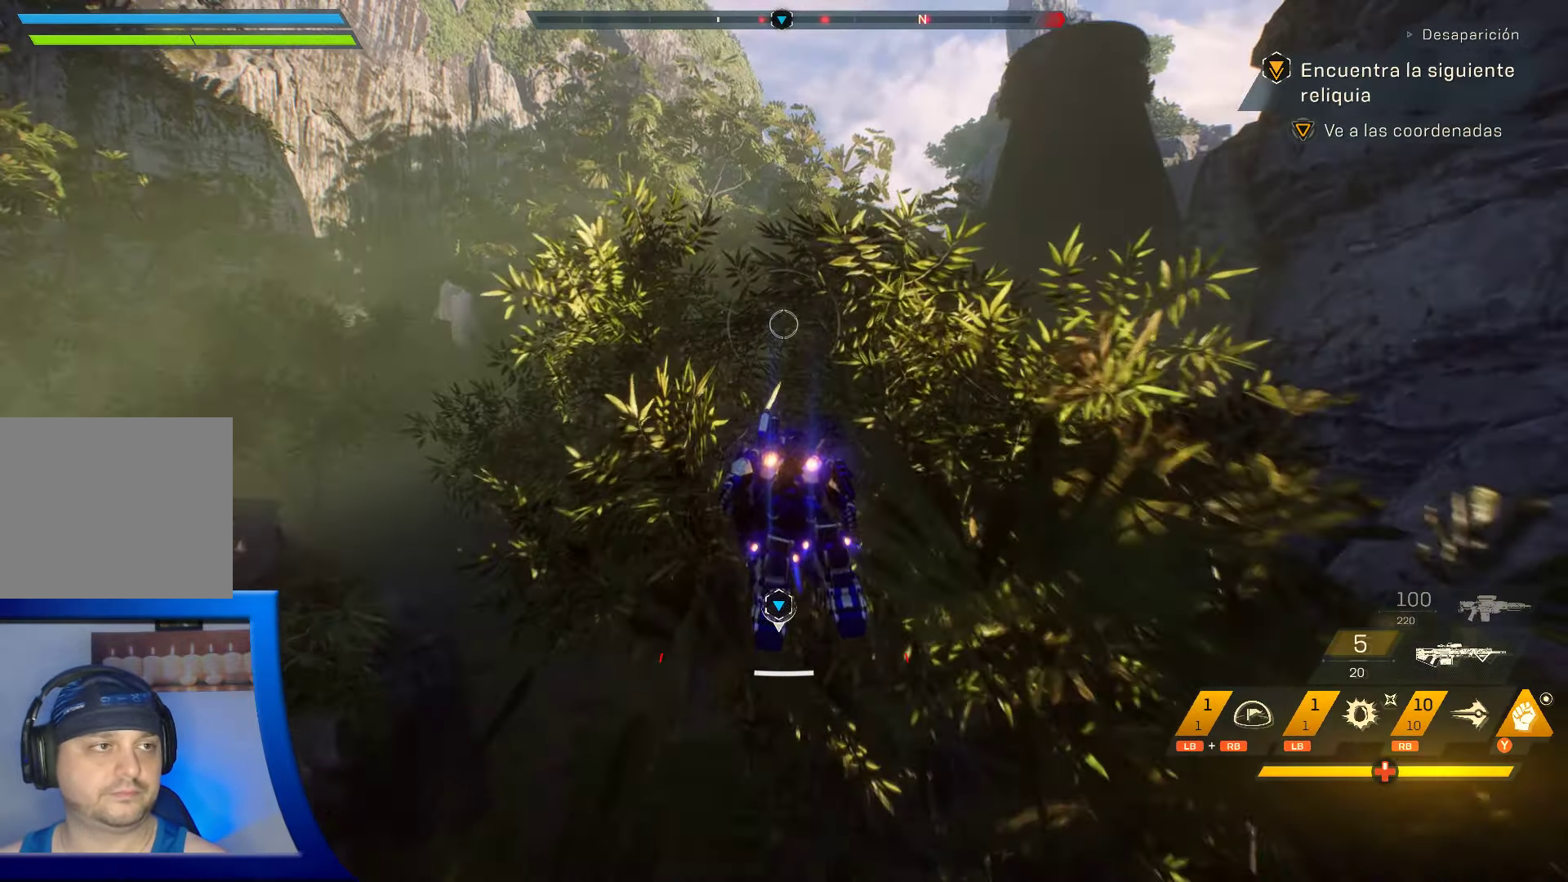
{"buttons": [], "left_stick": "up", "right_stick": "center", "events": []}
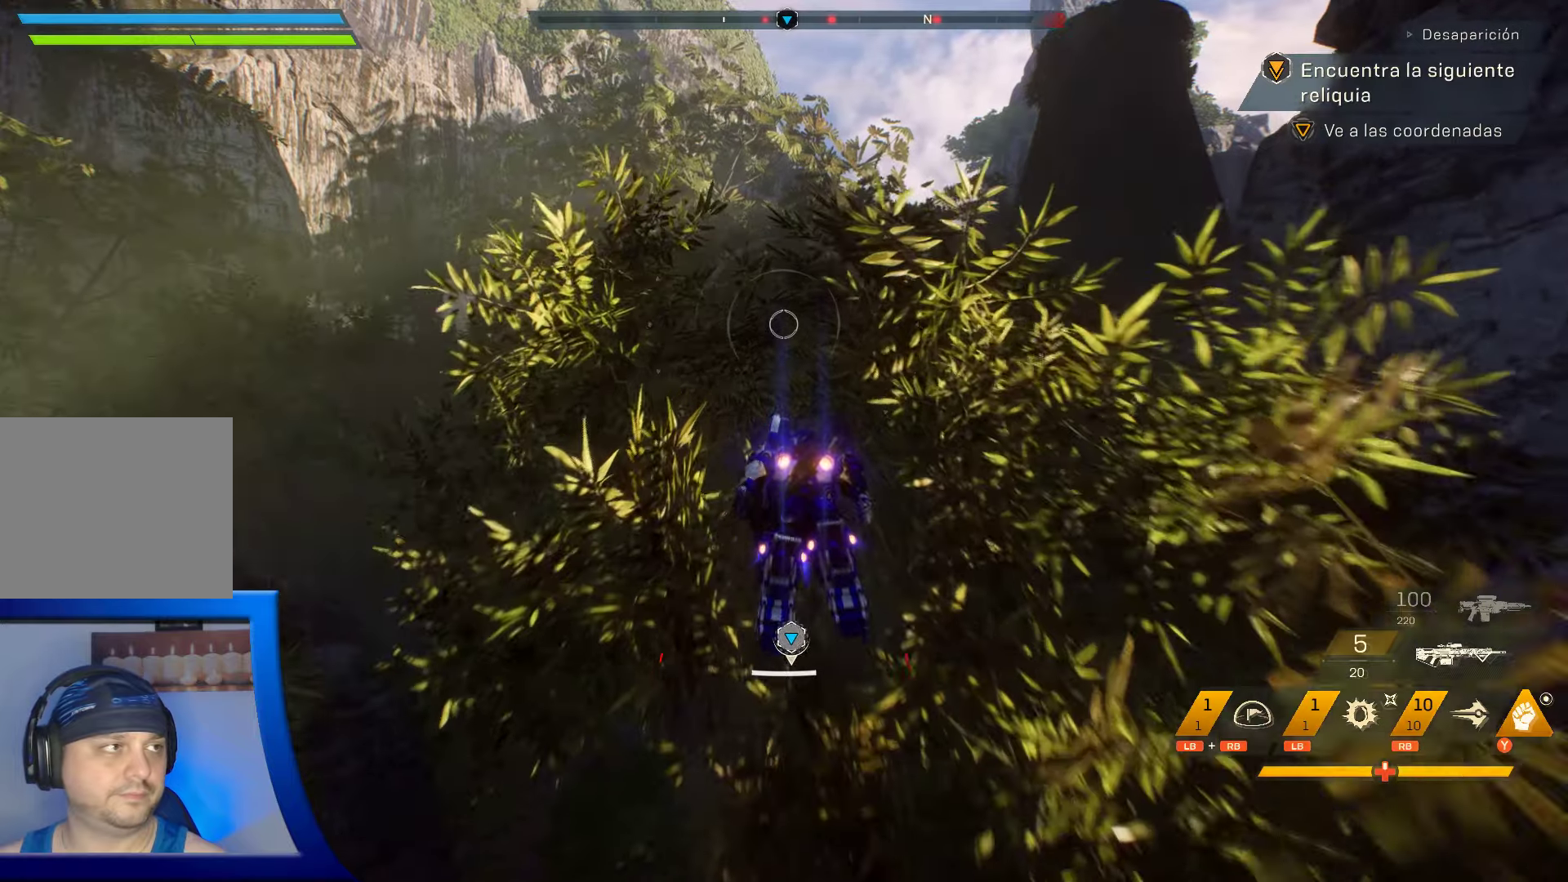
{"buttons": [], "left_stick": "up", "right_stick": "center", "events": []}
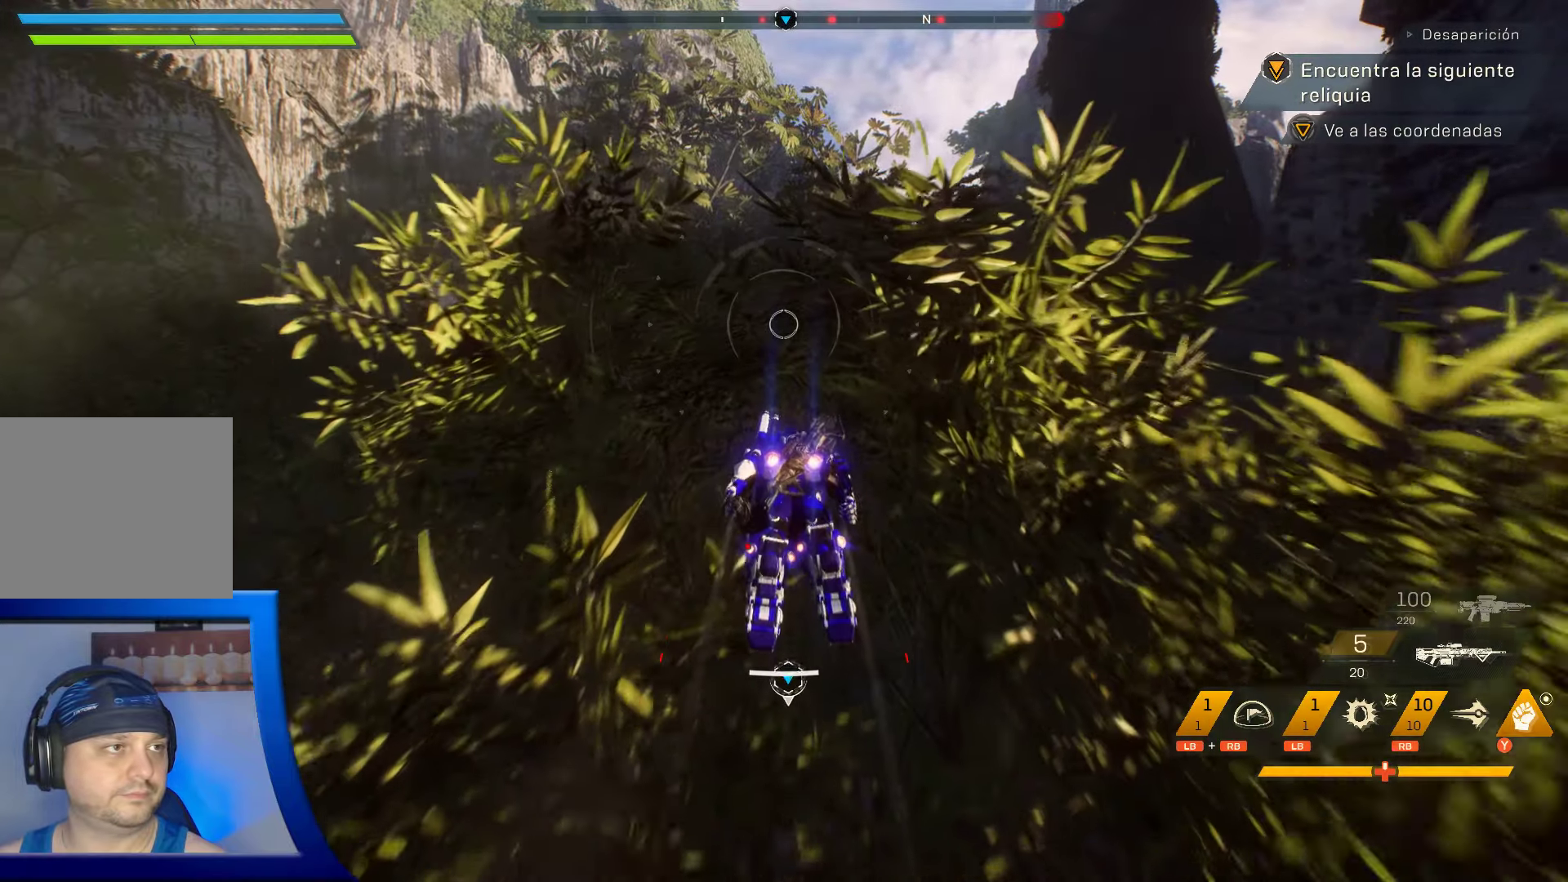
{"buttons": [], "left_stick": "up", "right_stick": "center", "events": []}
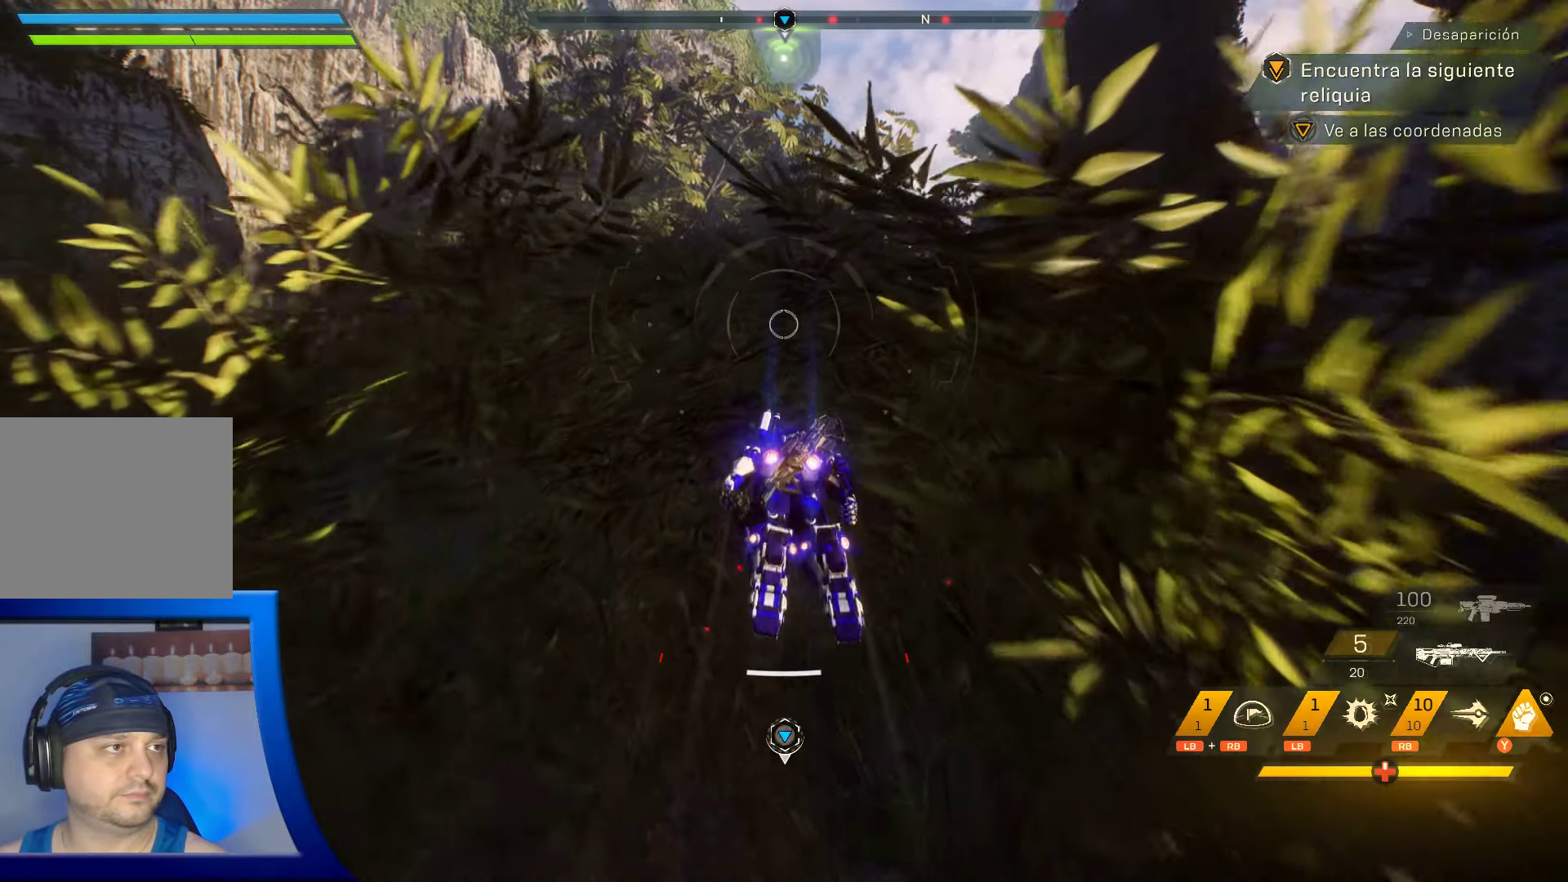
{"buttons": [], "left_stick": "up", "right_stick": "center", "events": []}
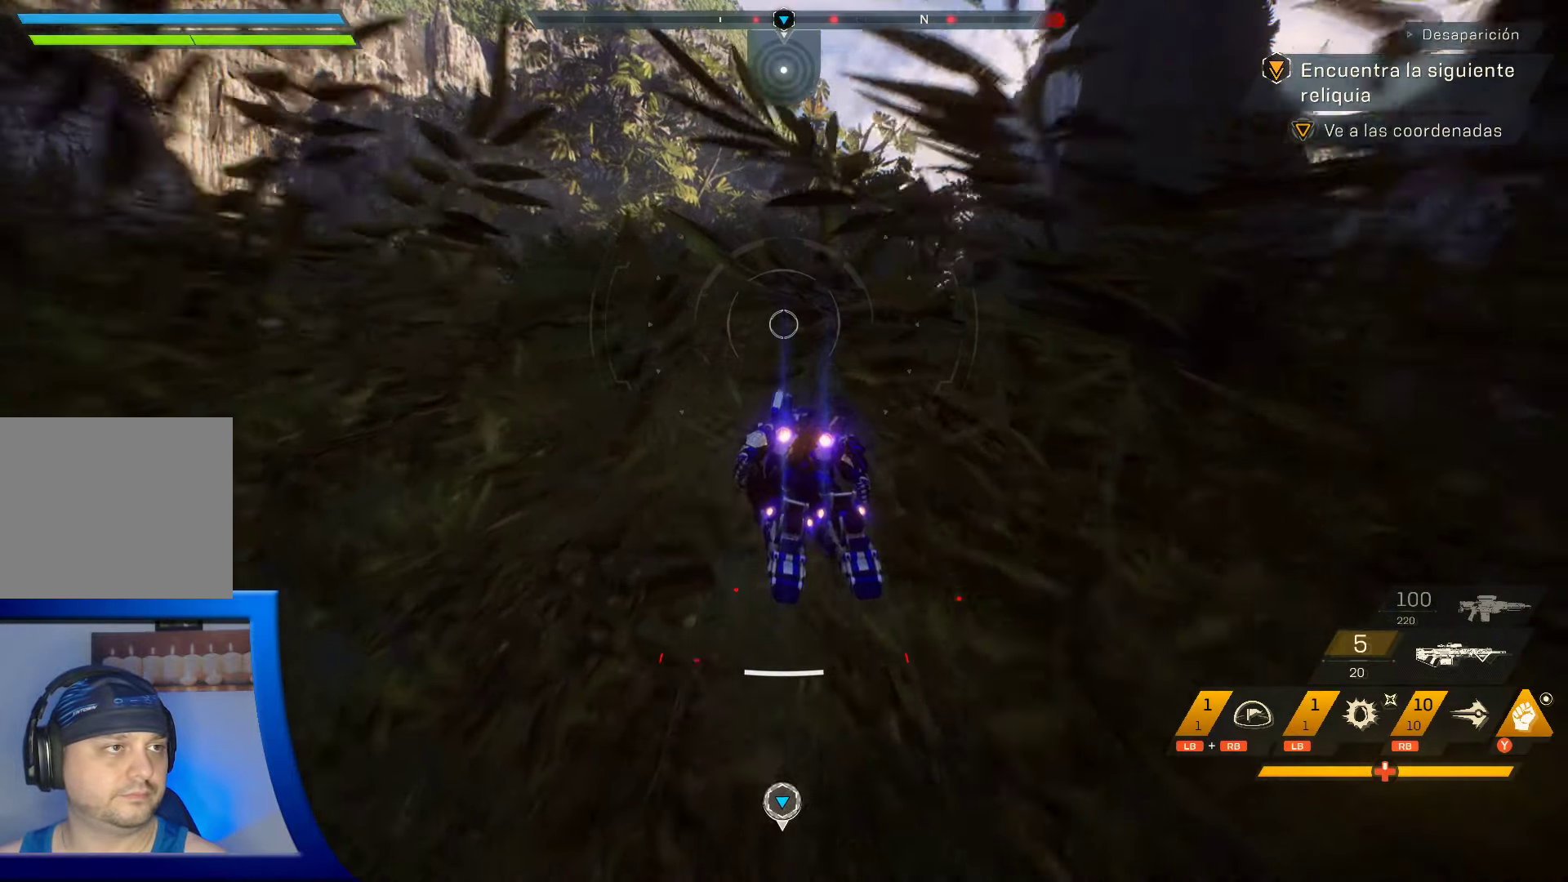
{"buttons": [], "left_stick": "up", "right_stick": "down", "events": [[117, "right_stick", "down"]]}
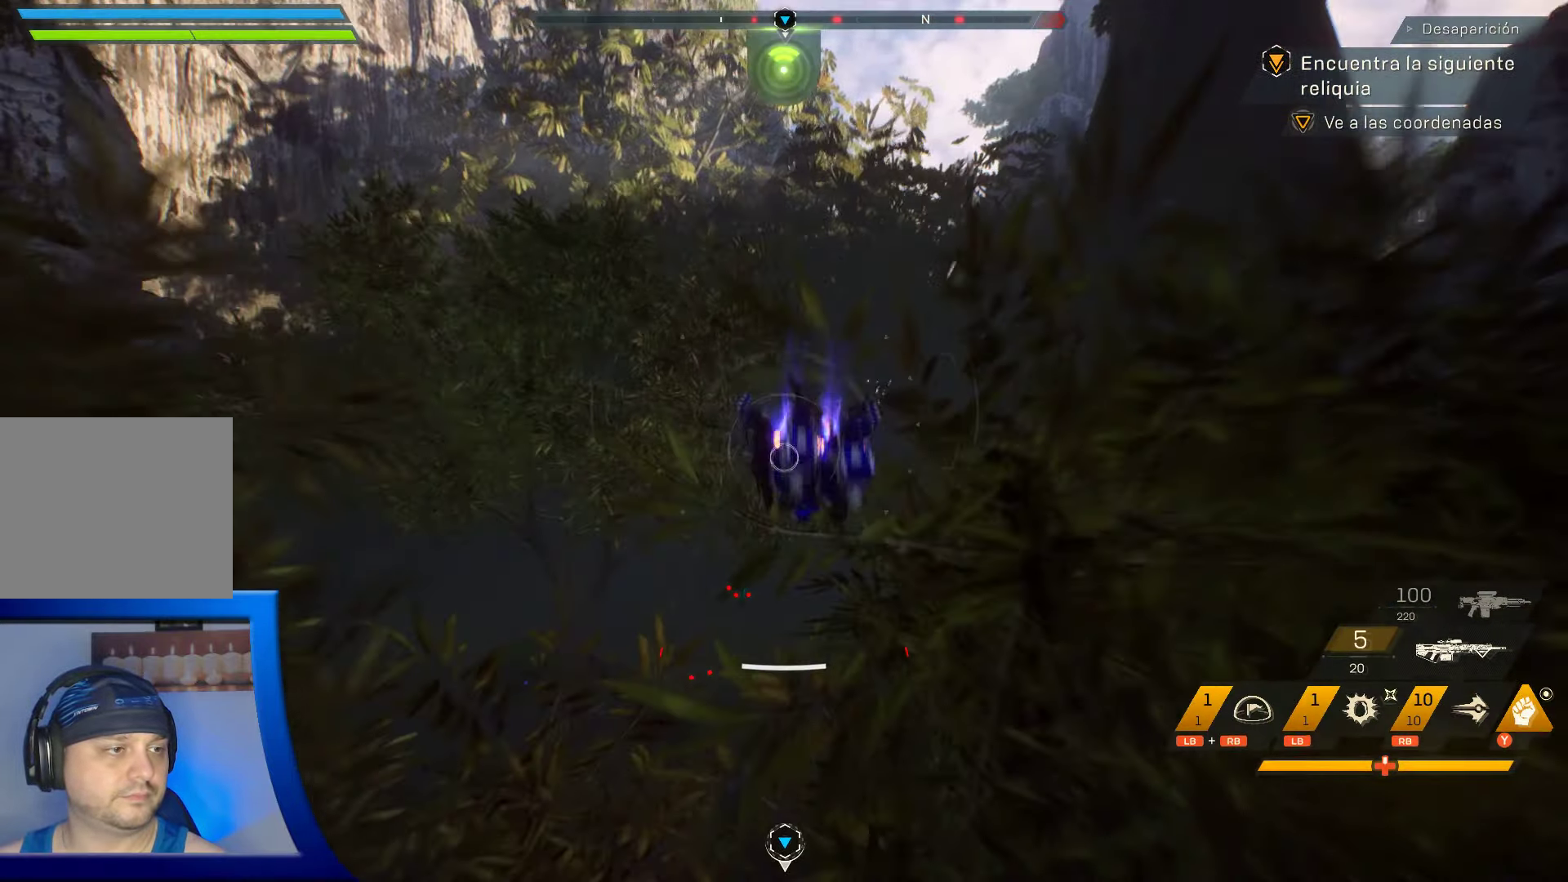
{"buttons": [], "left_stick": "up", "right_stick": "center", "events": [[83, "right_stick", "center"]]}
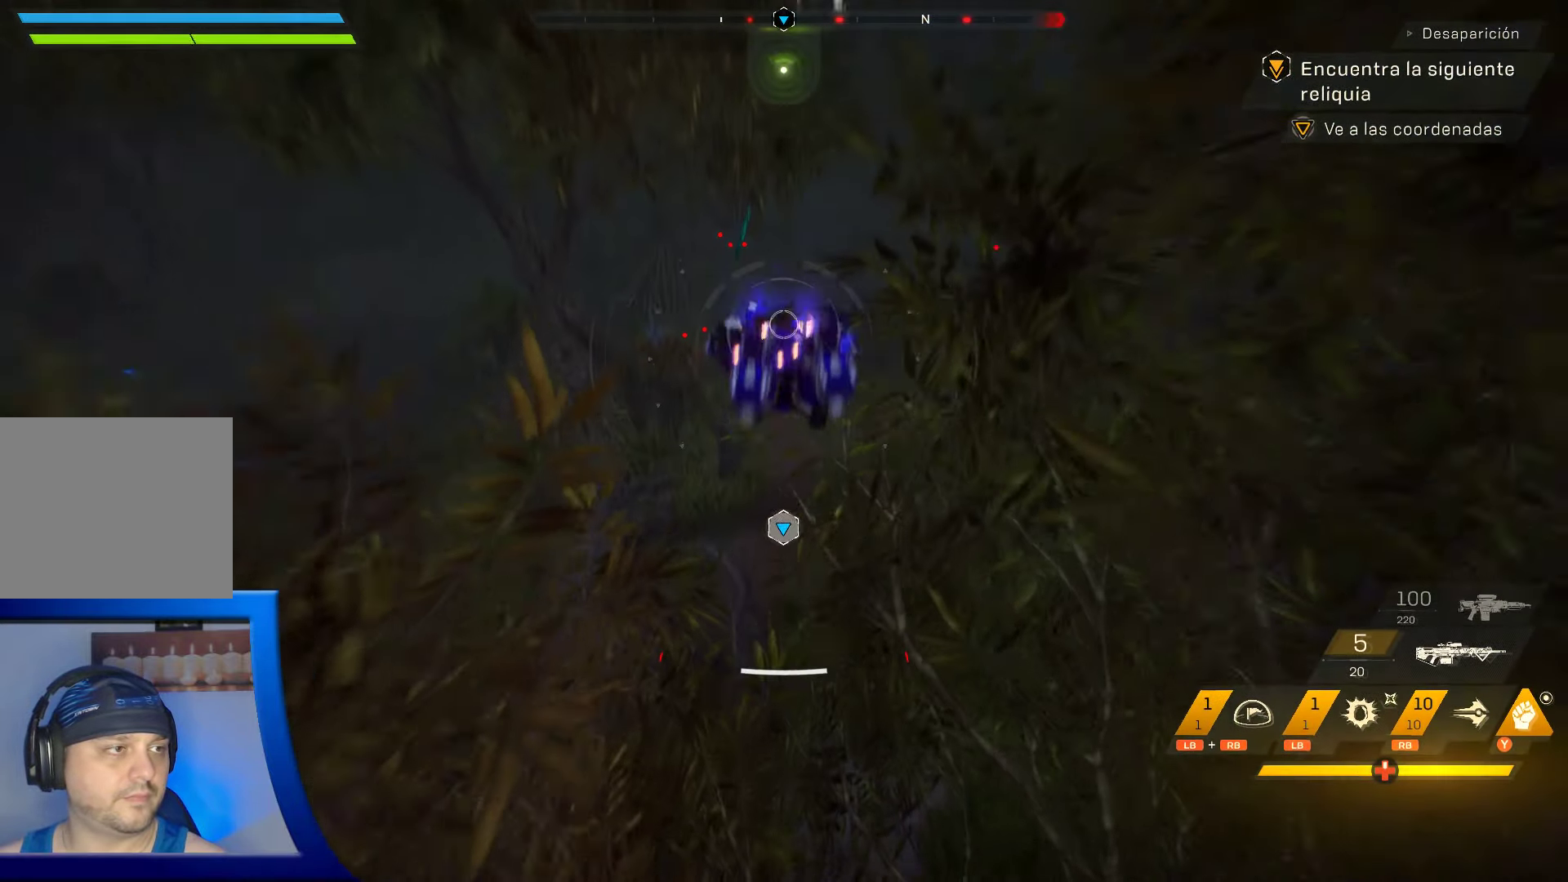
{"buttons": [], "left_stick": "up", "right_stick": "center", "events": []}
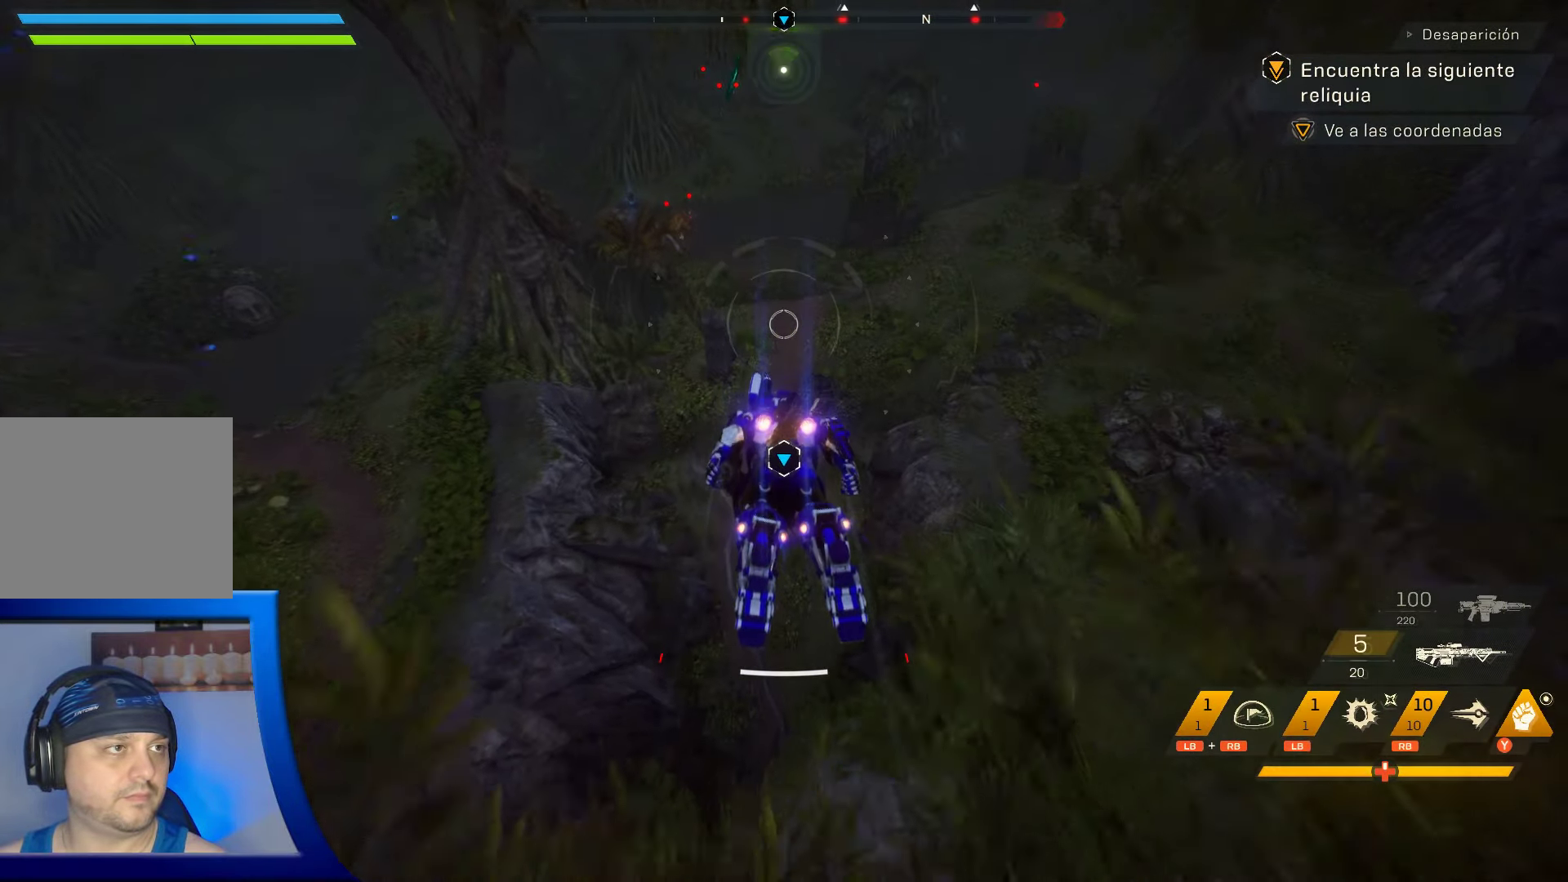
{"buttons": [], "left_stick": "up", "right_stick": "center", "events": []}
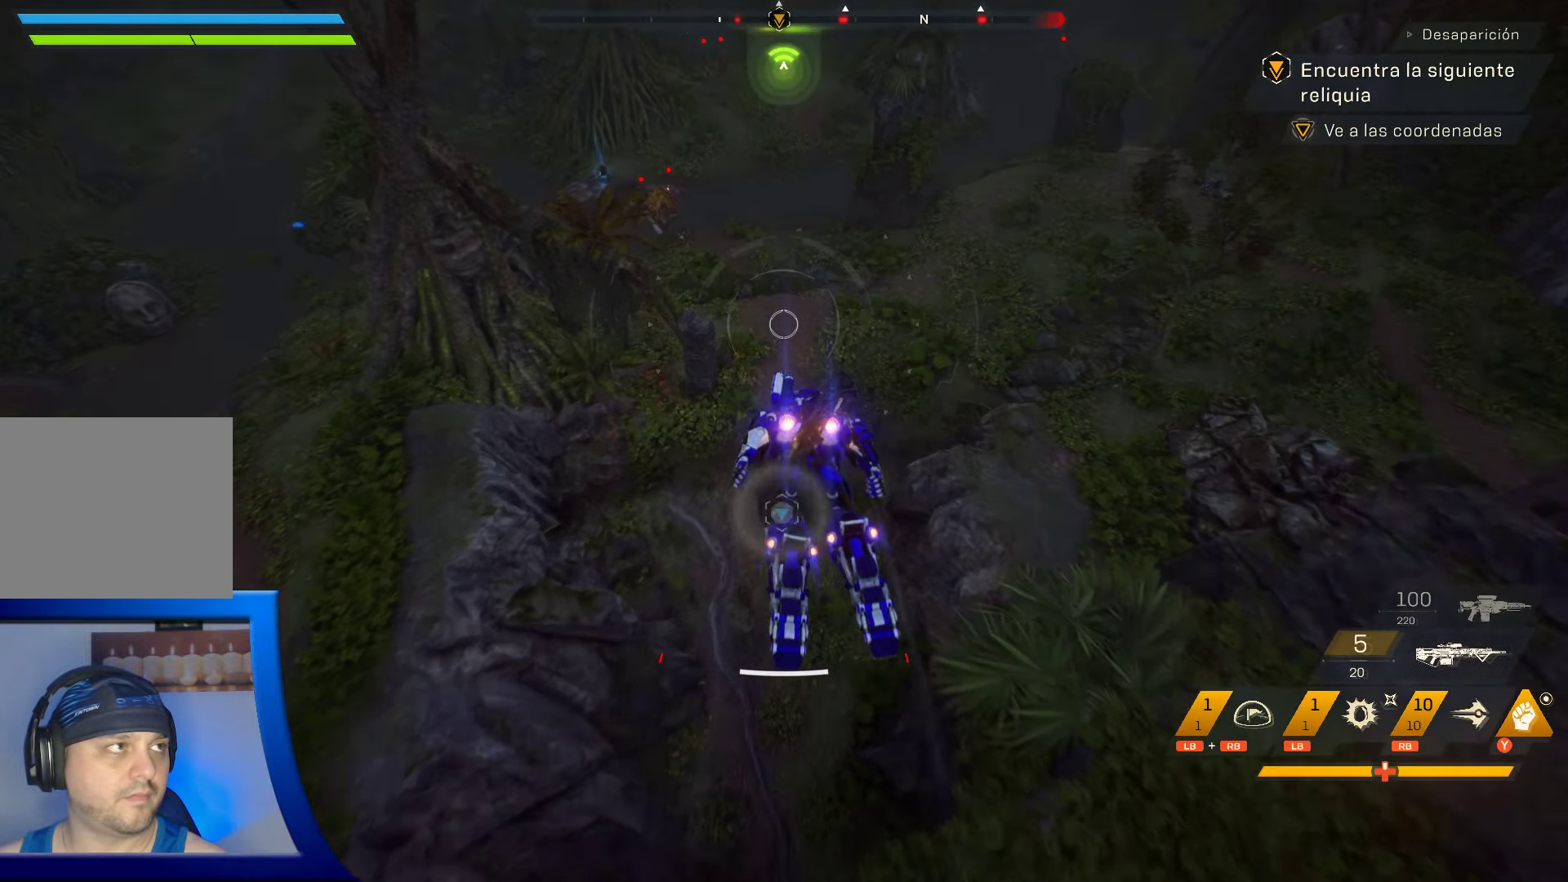
{"buttons": [], "left_stick": "up", "right_stick": "center", "events": [[217, "L3", "down"], [350, "L3", "up"]]}
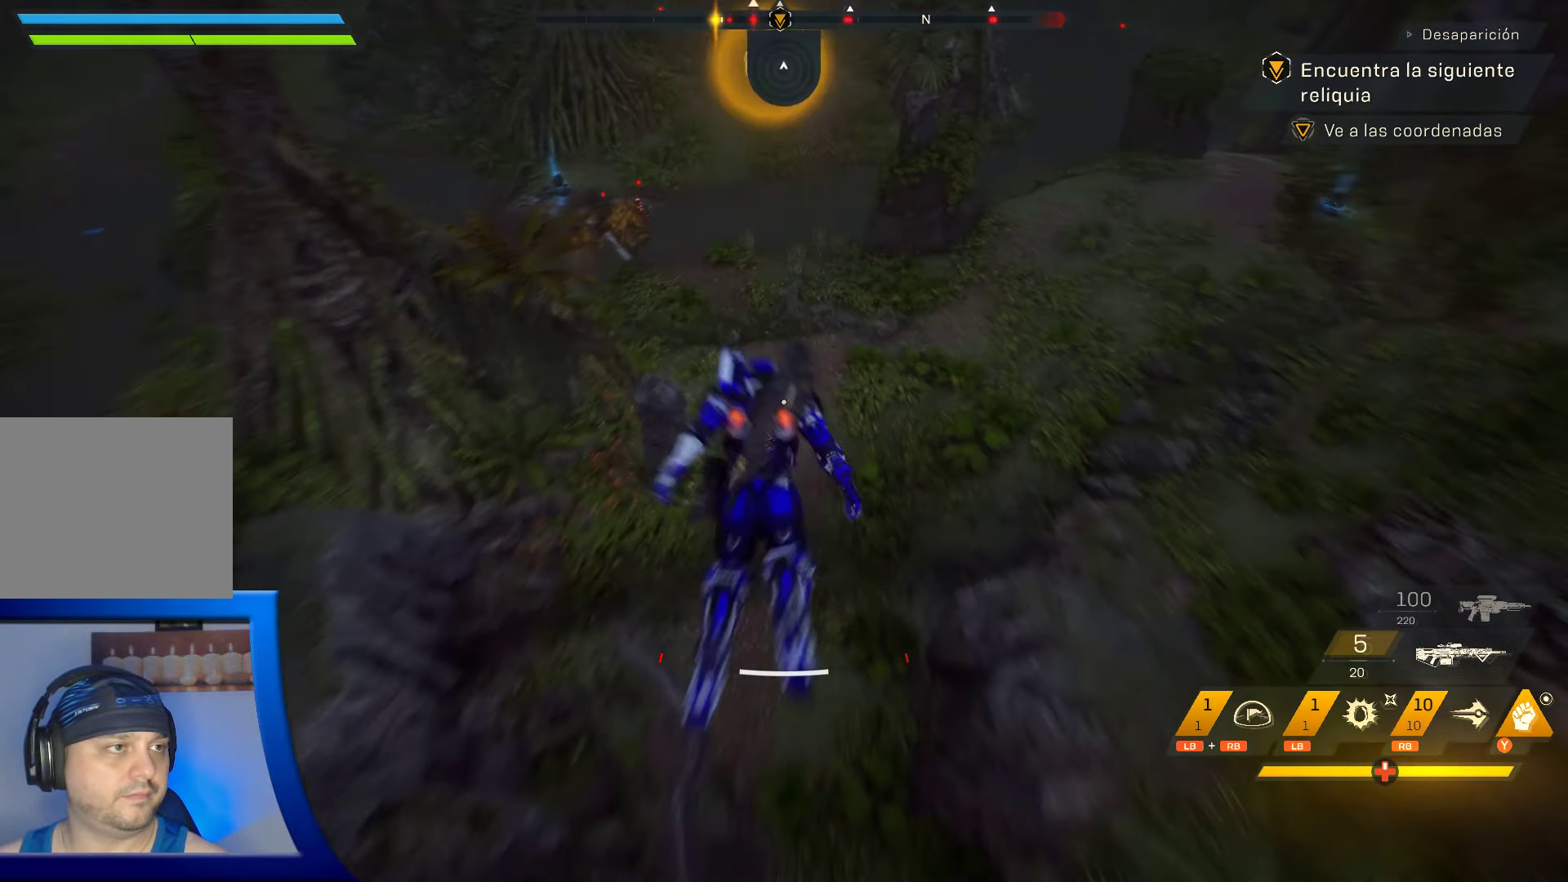
{"buttons": [], "left_stick": "center", "right_stick": "up", "events": [[17, "left_stick", "center"], [233, "right_stick", "up"]]}
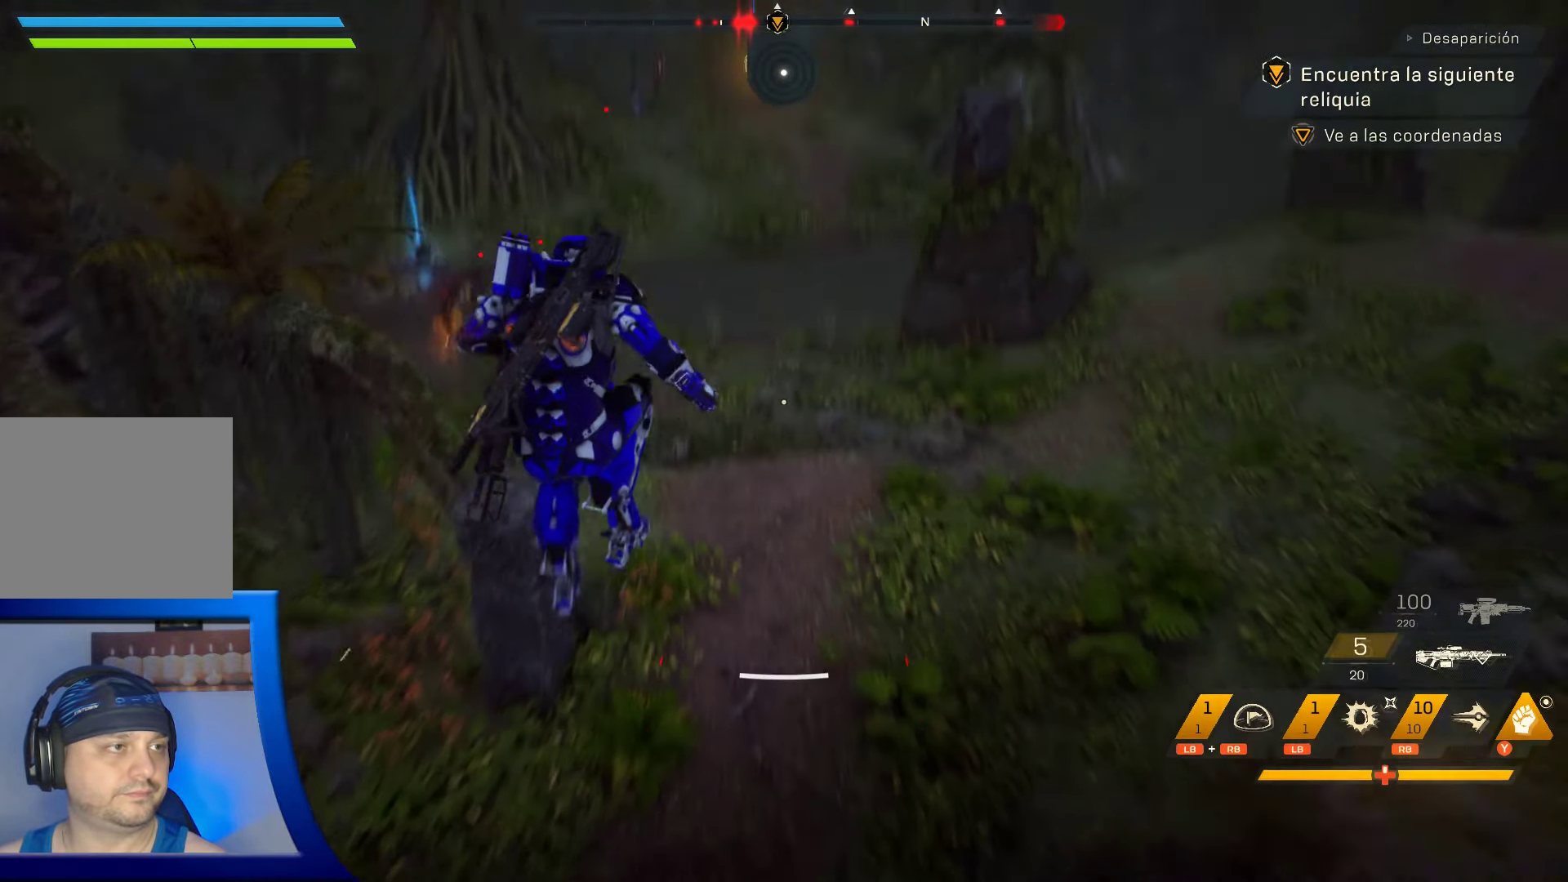
{"buttons": [], "left_stick": "up", "right_stick": "center", "events": [[117, "left_stick", "up"], [300, "right_stick", "center"]]}
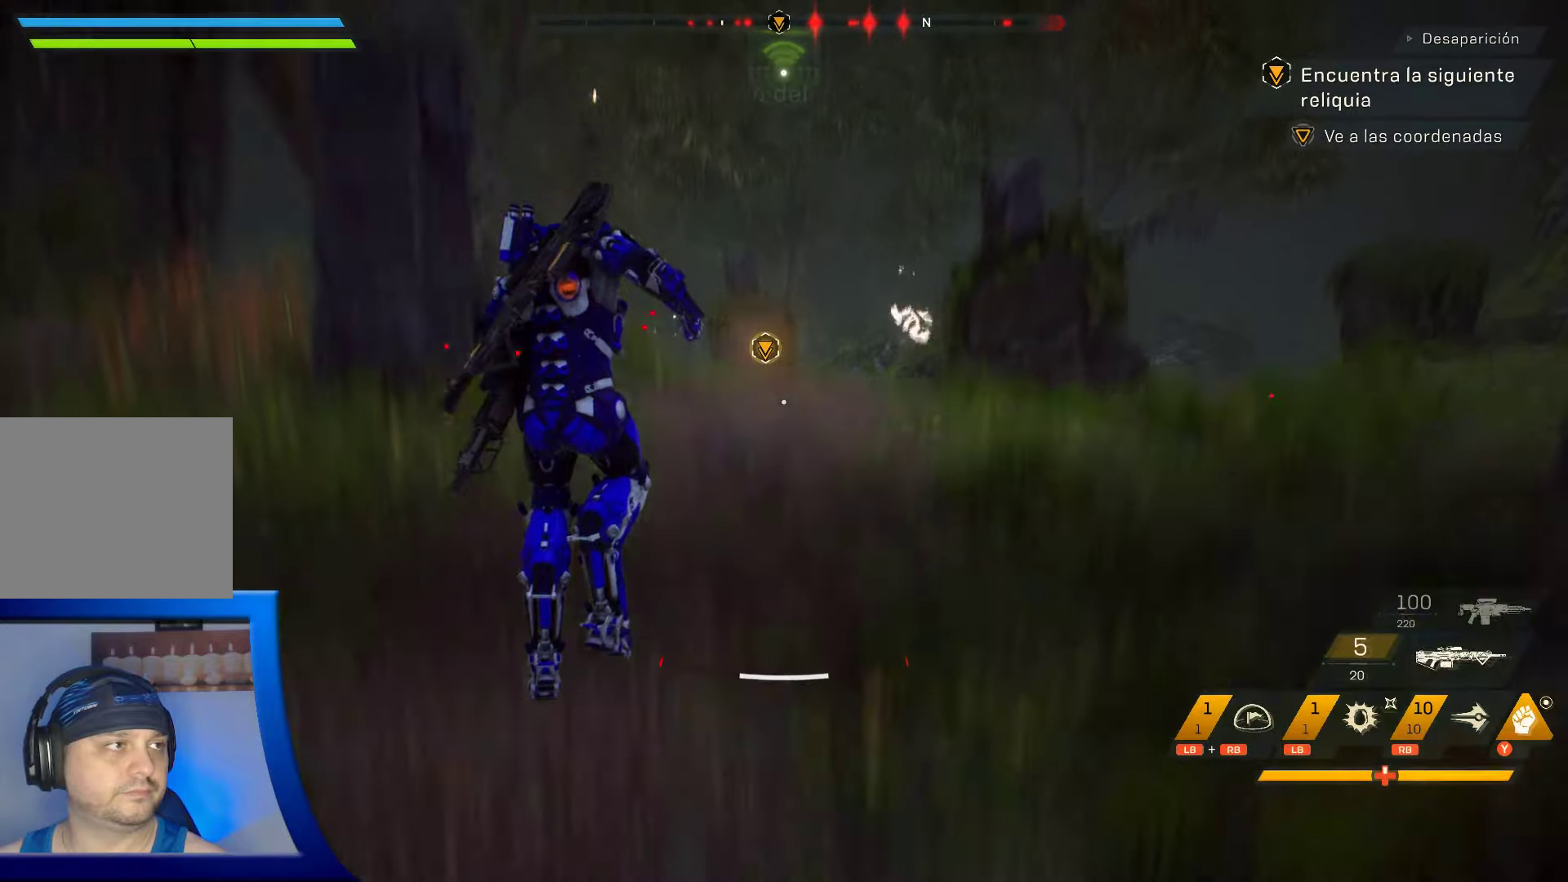
{"buttons": [], "left_stick": "up", "right_stick": "center", "events": [[317, "right_stick", "down"], [500, "right_stick", "center"]]}
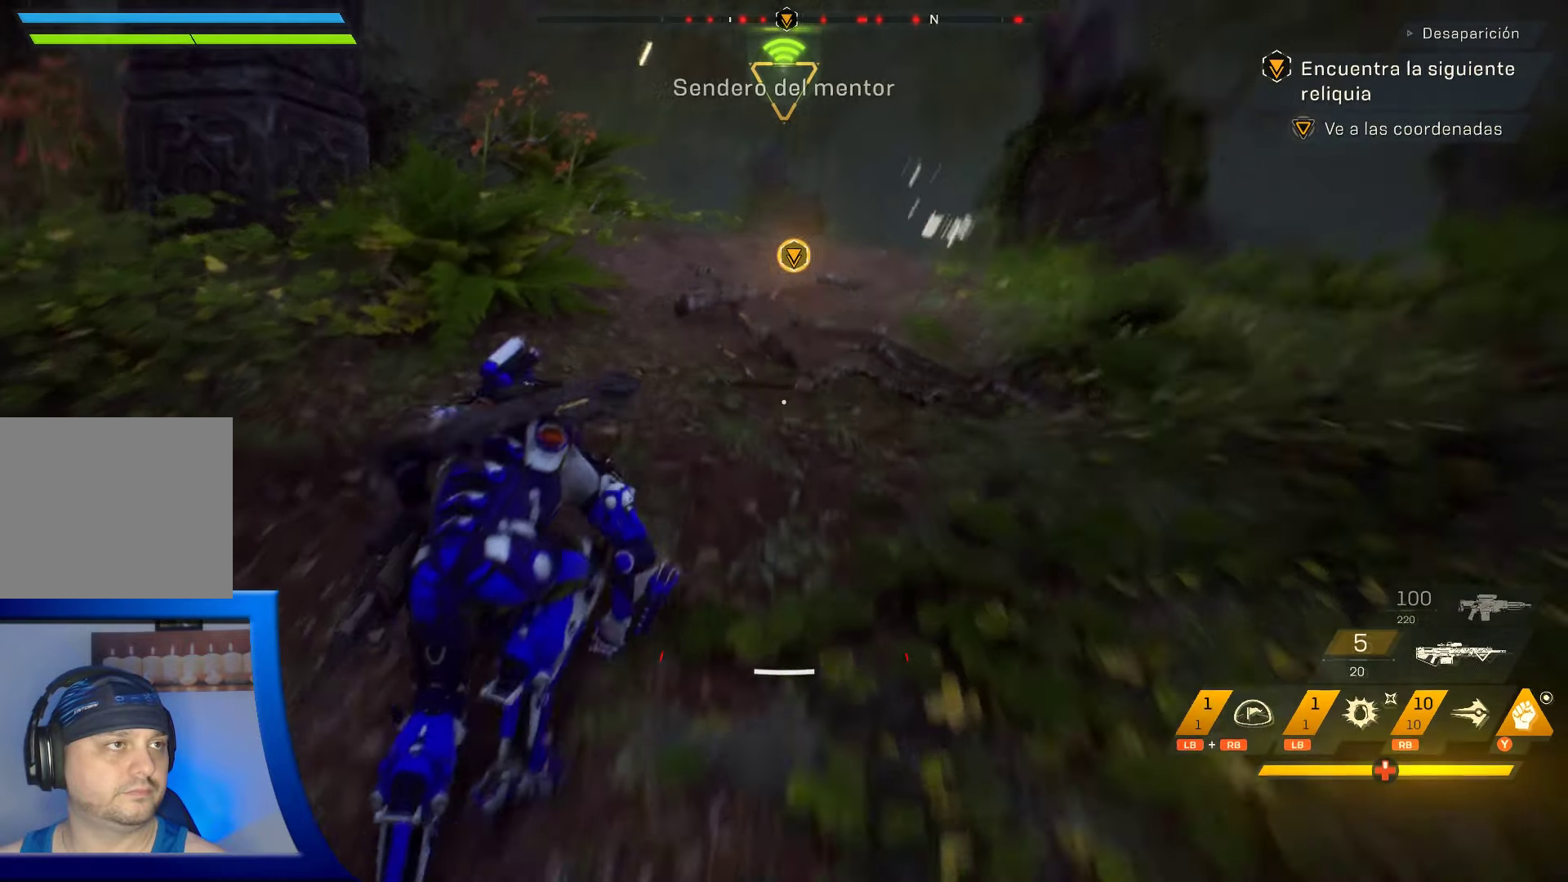
{"buttons": [], "left_stick": "up", "right_stick": "center", "events": []}
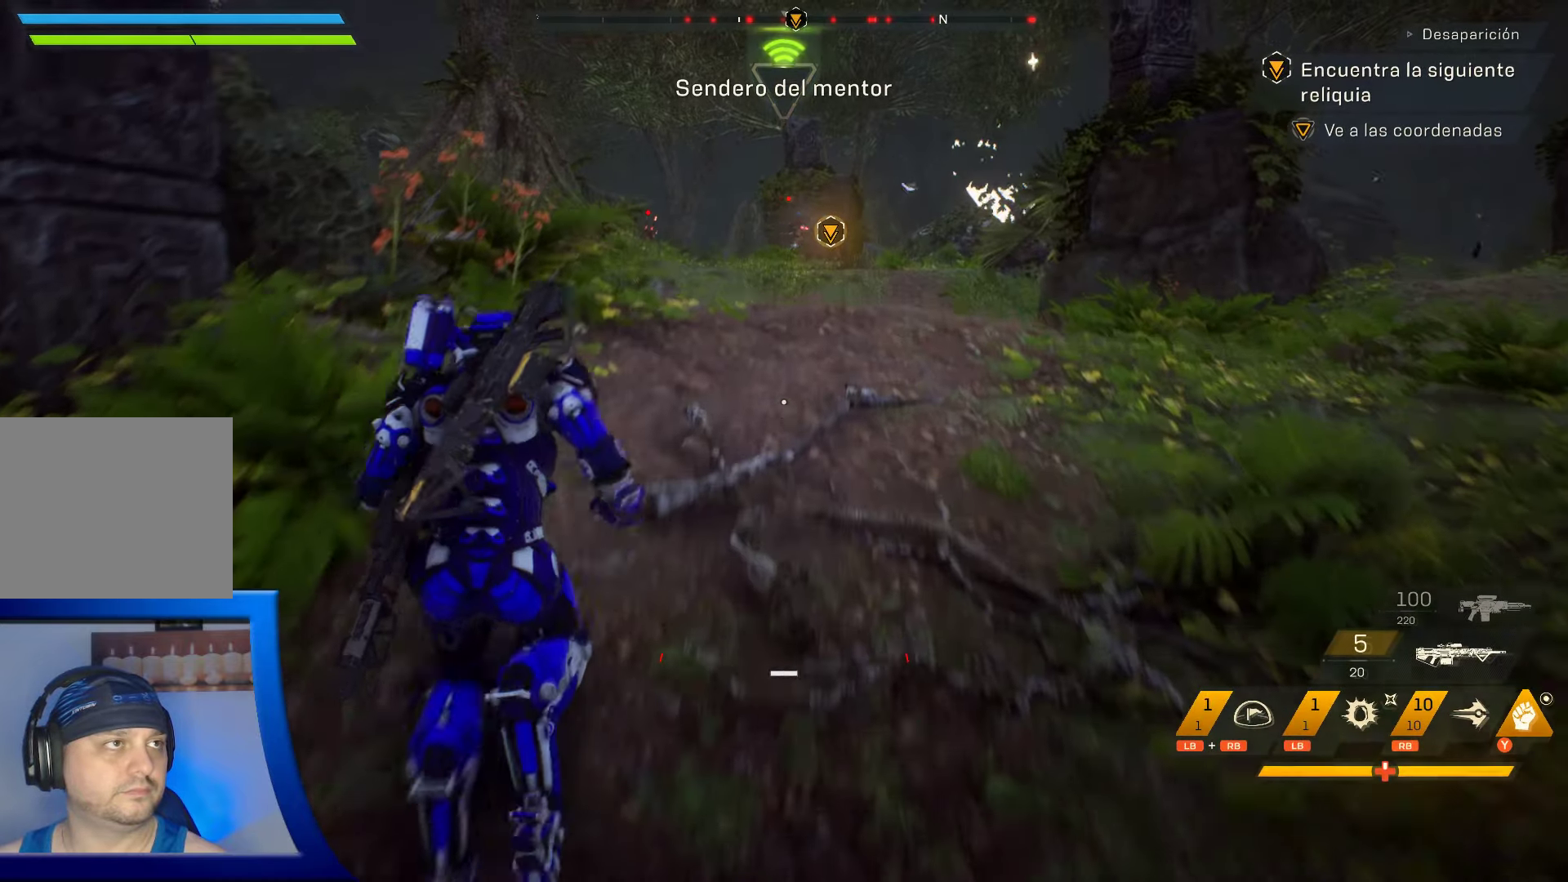
{"buttons": [], "left_stick": "up-right", "right_stick": "left", "events": [[317, "right_stick", "left"], [417, "left_stick", "up-right"]]}
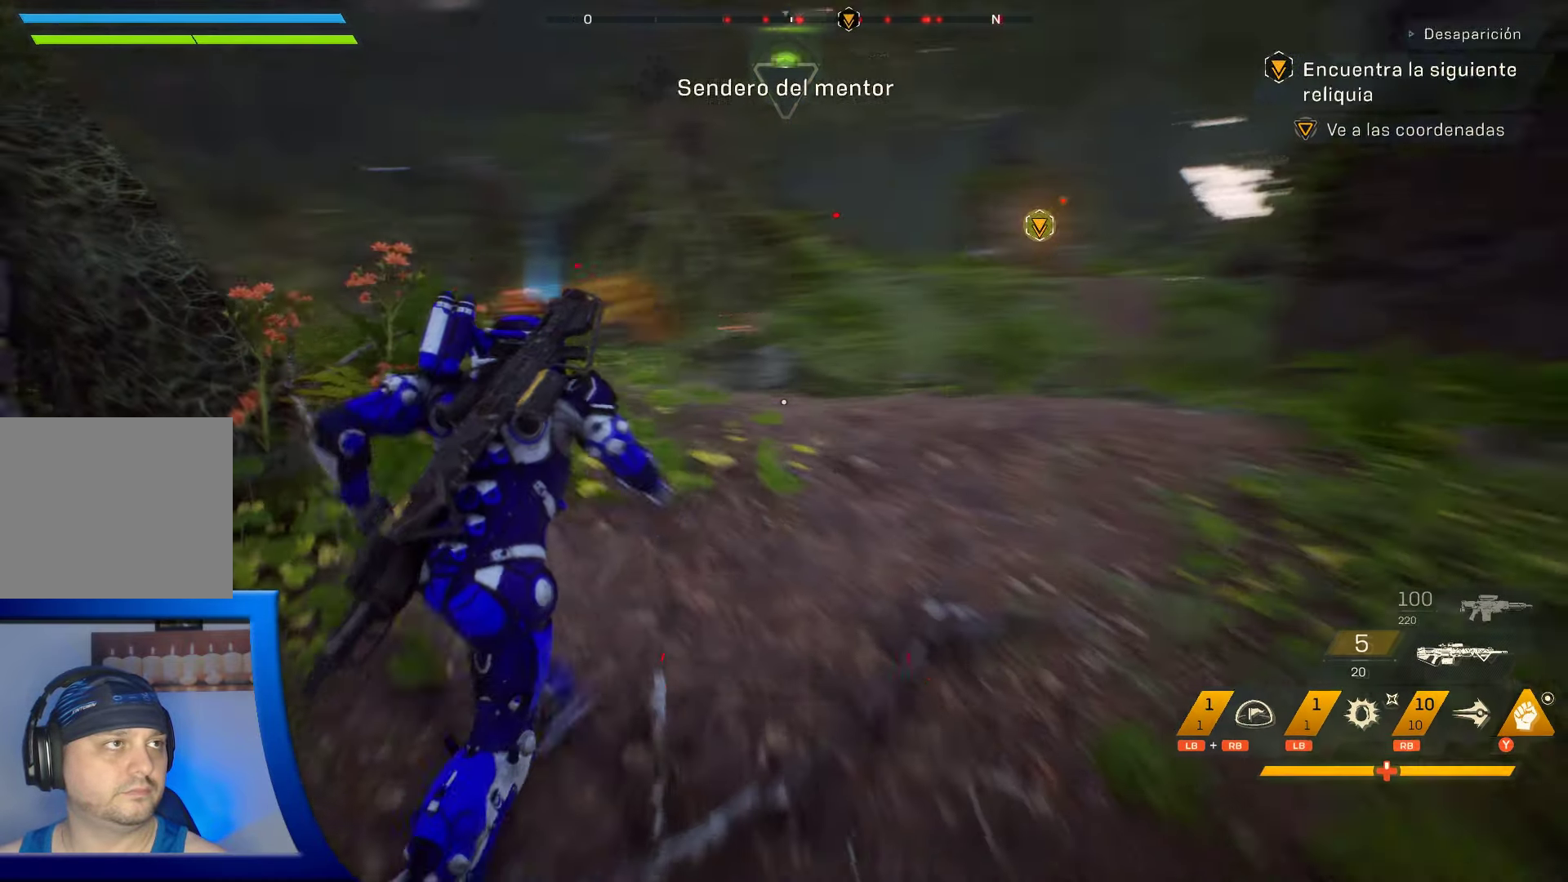
{"buttons": [], "left_stick": "up-right", "right_stick": "down-left", "events": [[100, "right_stick", "center"], [484, "right_stick", "down-left"]]}
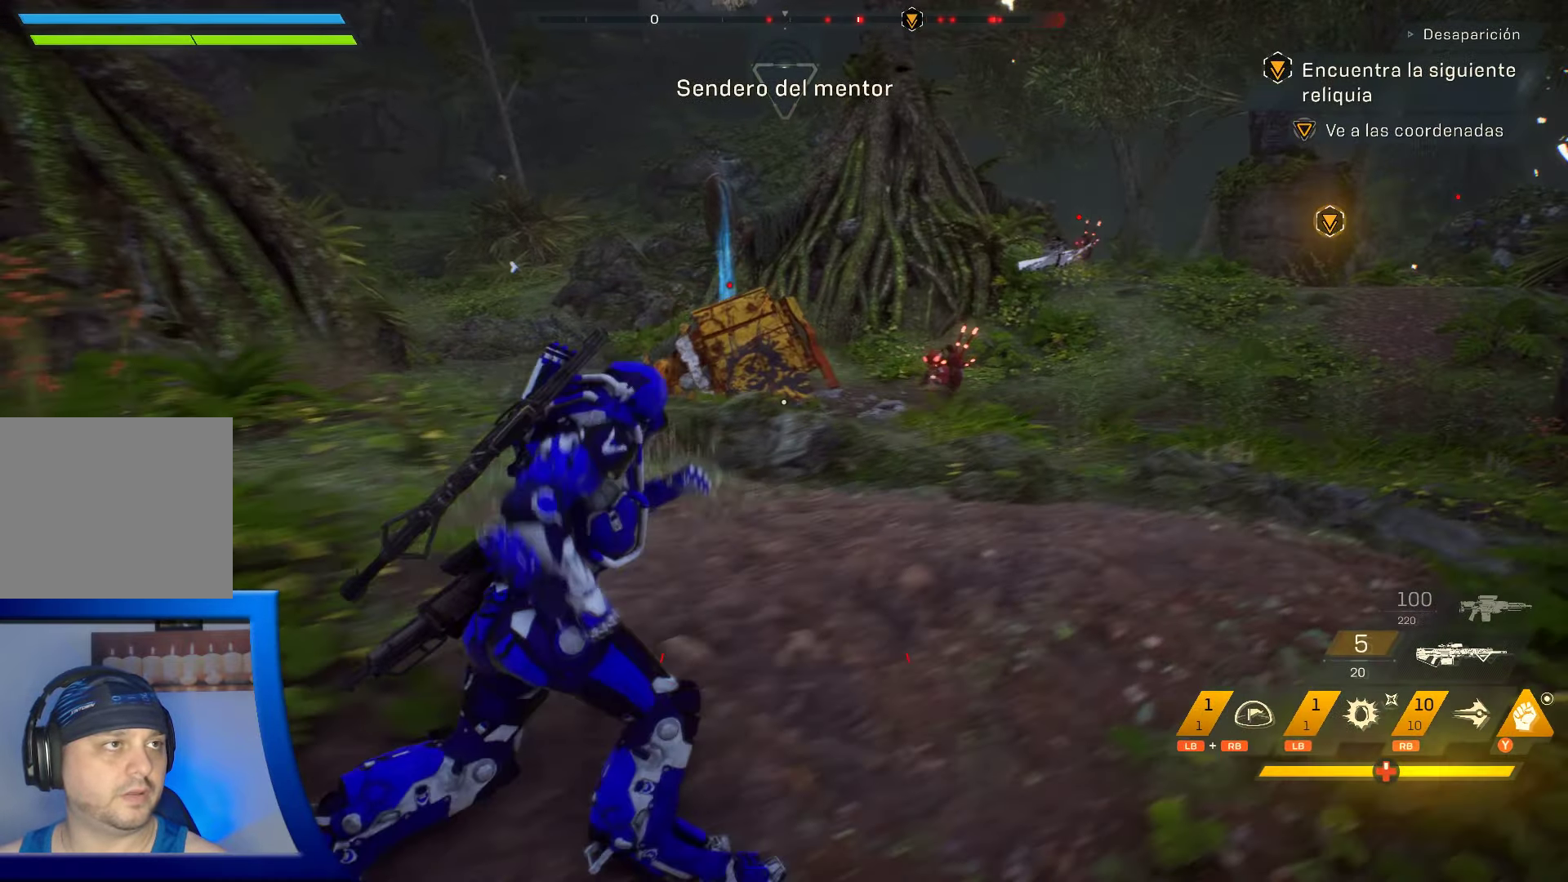
{"buttons": [], "left_stick": "right", "right_stick": "center", "events": [[150, "right_stick", "center"], [167, "left_stick", "right"]]}
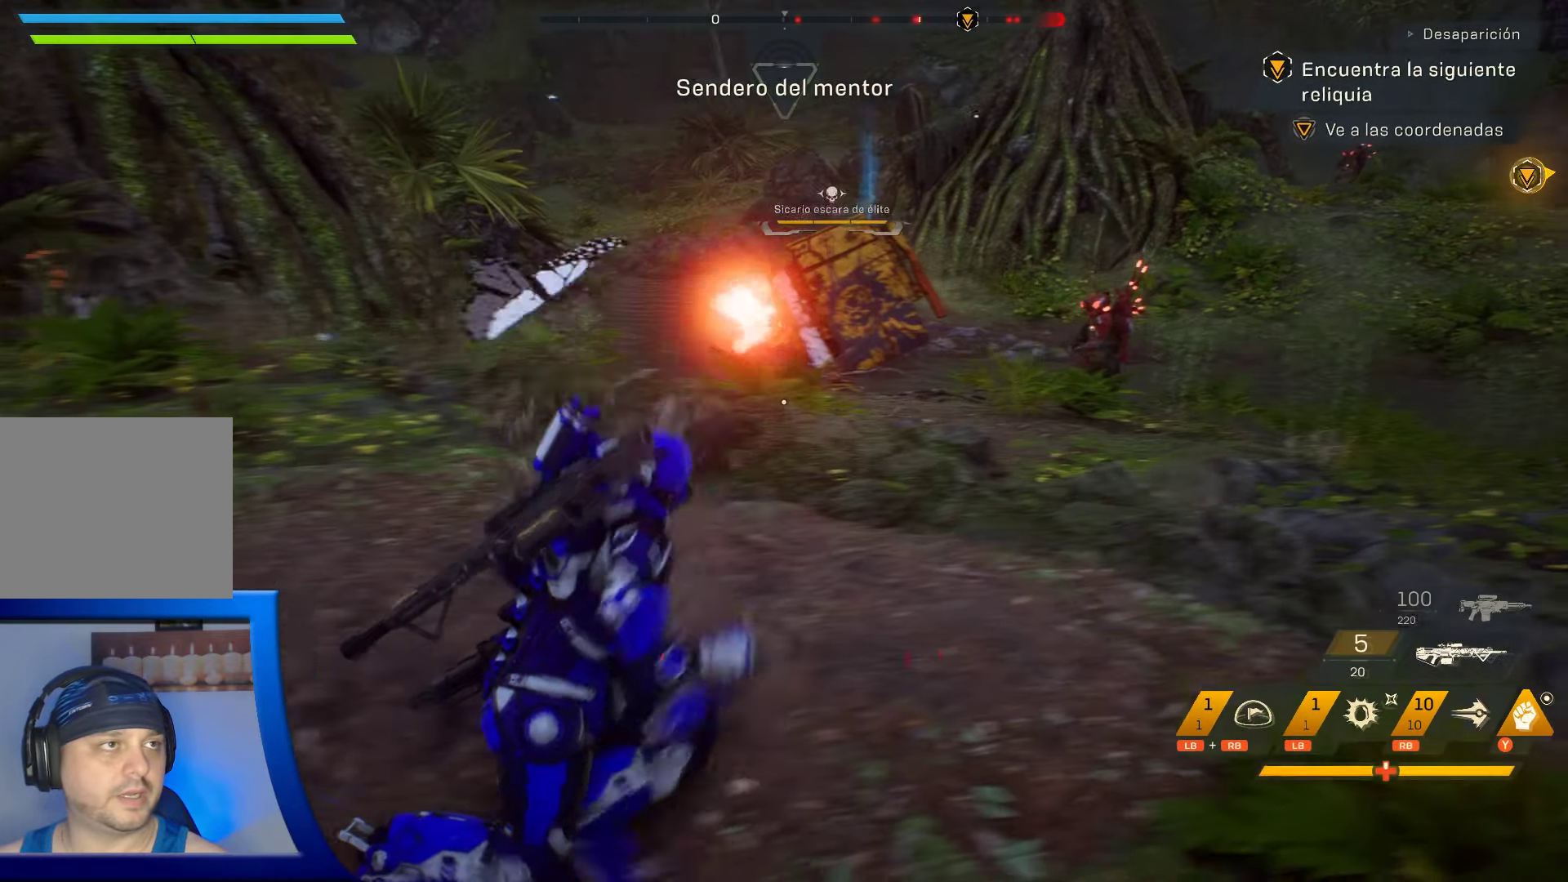
{"buttons": [], "left_stick": "up-left", "right_stick": "center", "events": [[234, "left_stick", "up-left"]]}
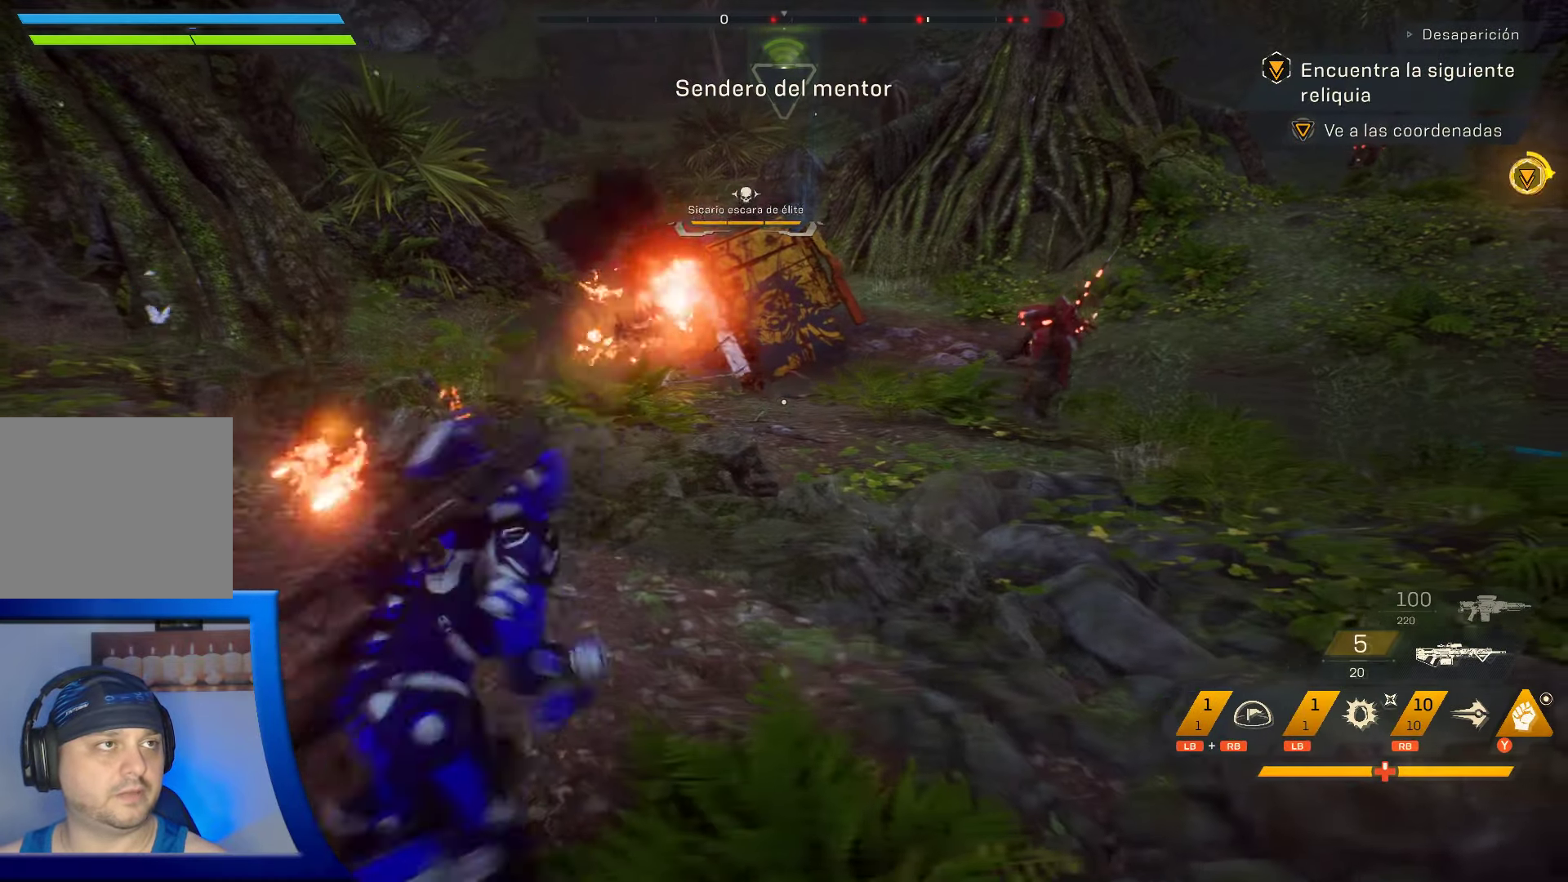
{"buttons": [], "left_stick": "up-left", "right_stick": "center", "events": []}
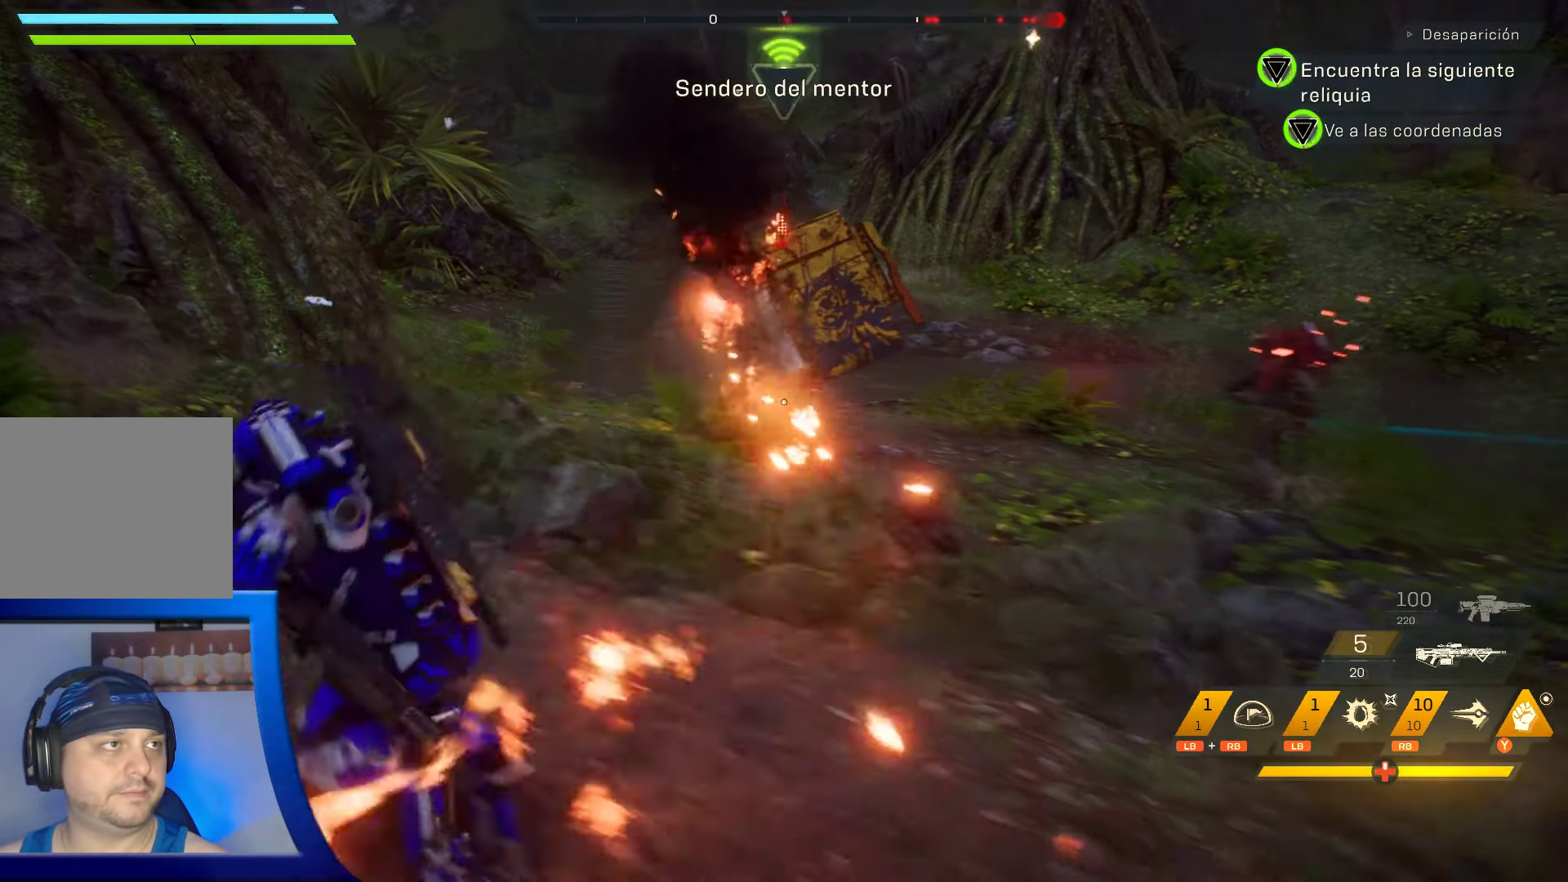
{"buttons": [], "left_stick": "up-left", "right_stick": "center", "events": []}